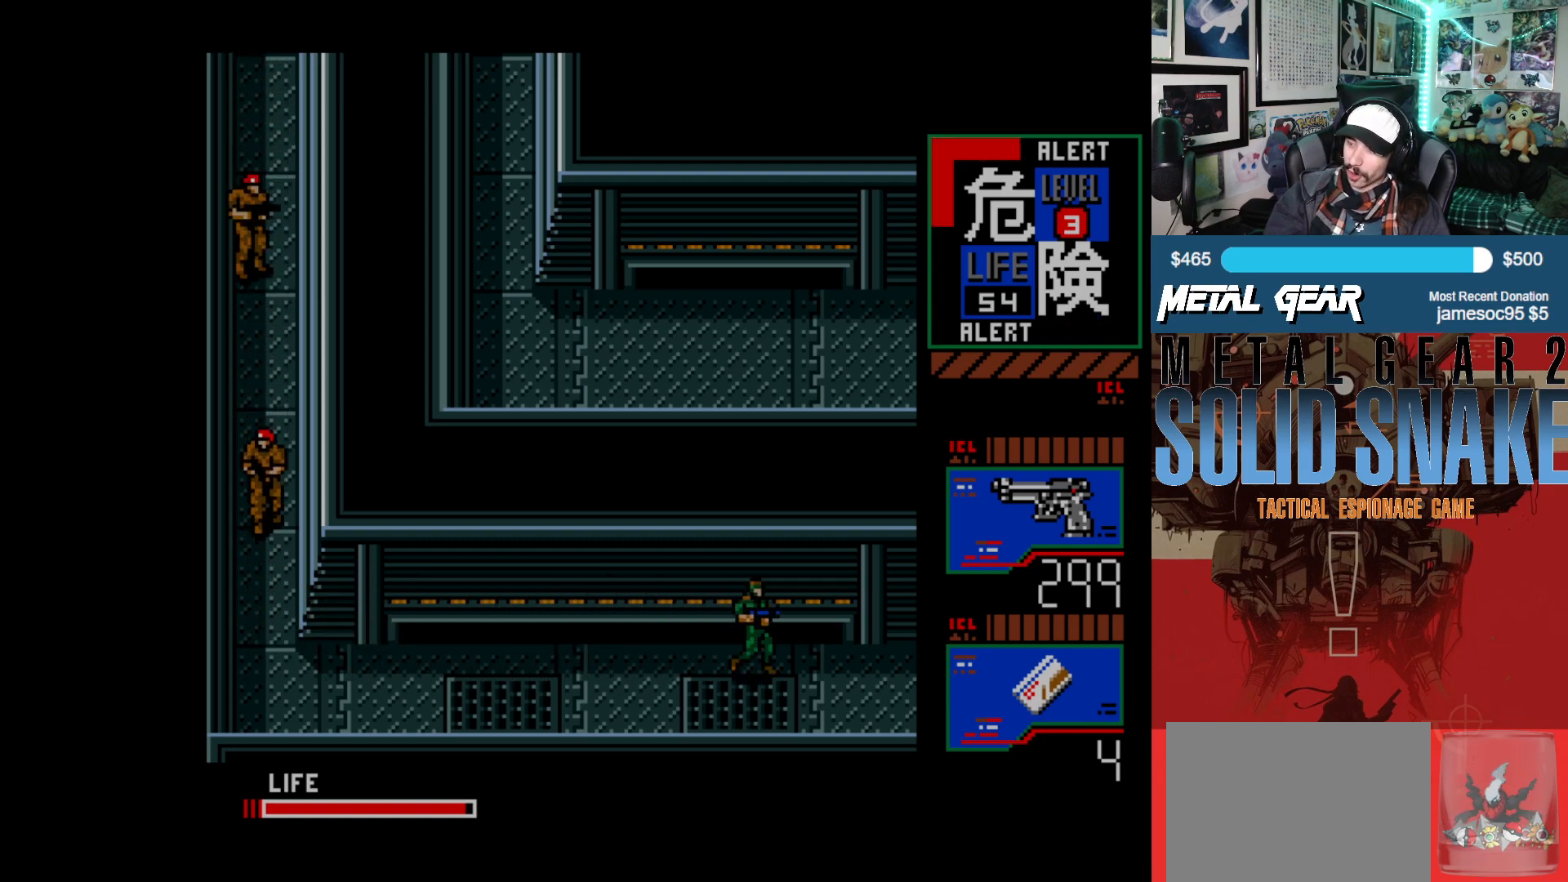
Gameplay with a controller (Xbox layout); each line is a JSON object with the inputs held at the frame after it. "events" lists button and stick changes between this image and that frame as [ms after this image, input, new state], when the widget could be followed in between. Not read: L2 L3 R2 R3 right_stick.
{"buttons": ["DPAD_RIGHT"], "left_stick": "center", "events": []}
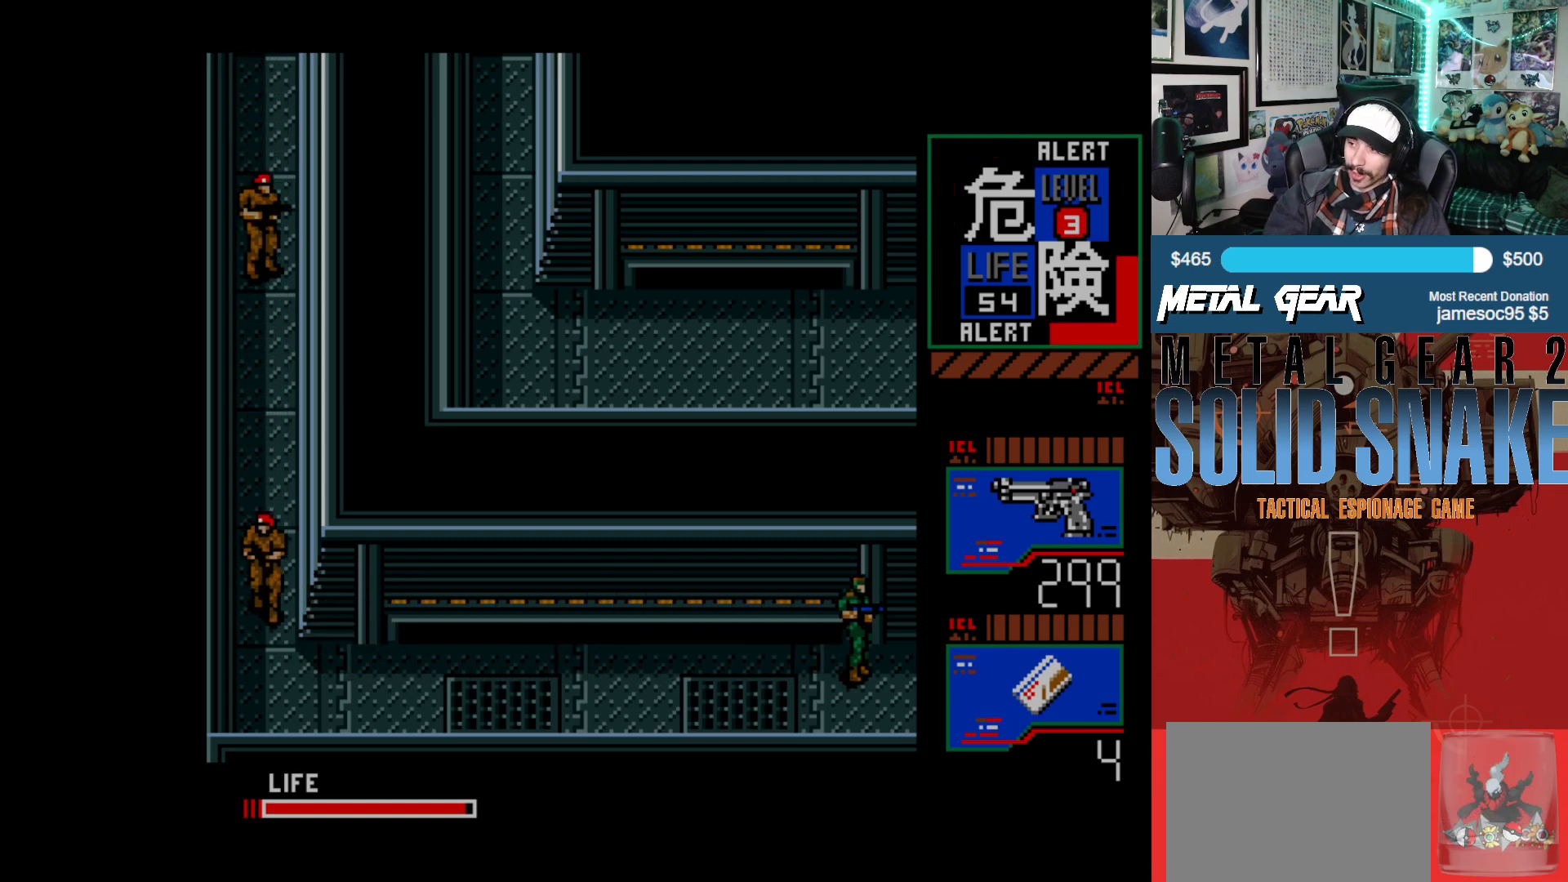
{"buttons": ["DPAD_RIGHT"], "left_stick": "center", "events": []}
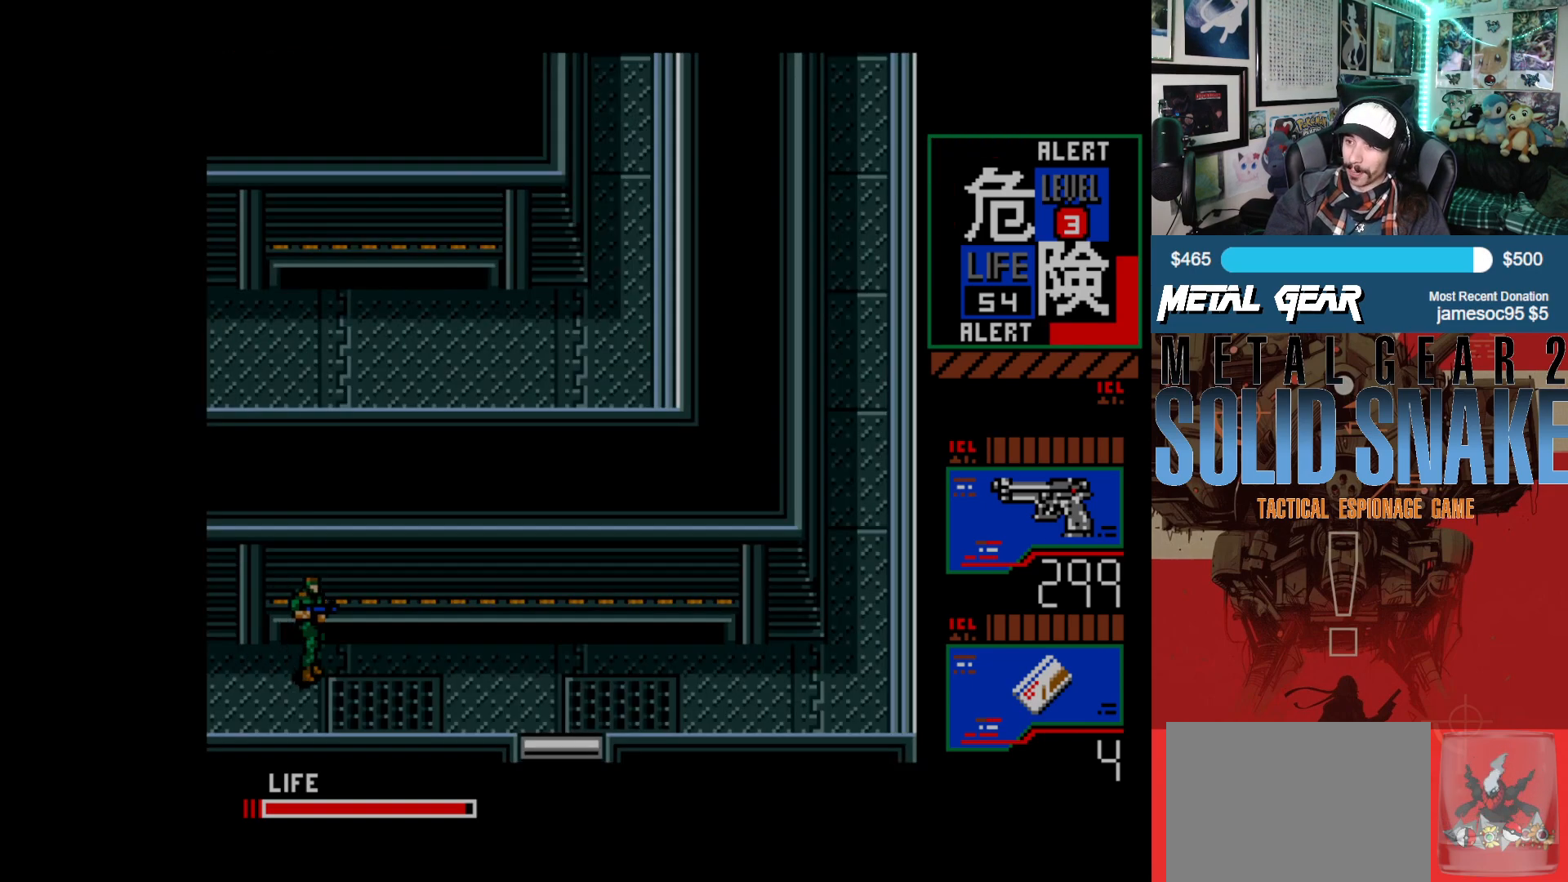
{"buttons": ["DPAD_RIGHT"], "left_stick": "center", "events": []}
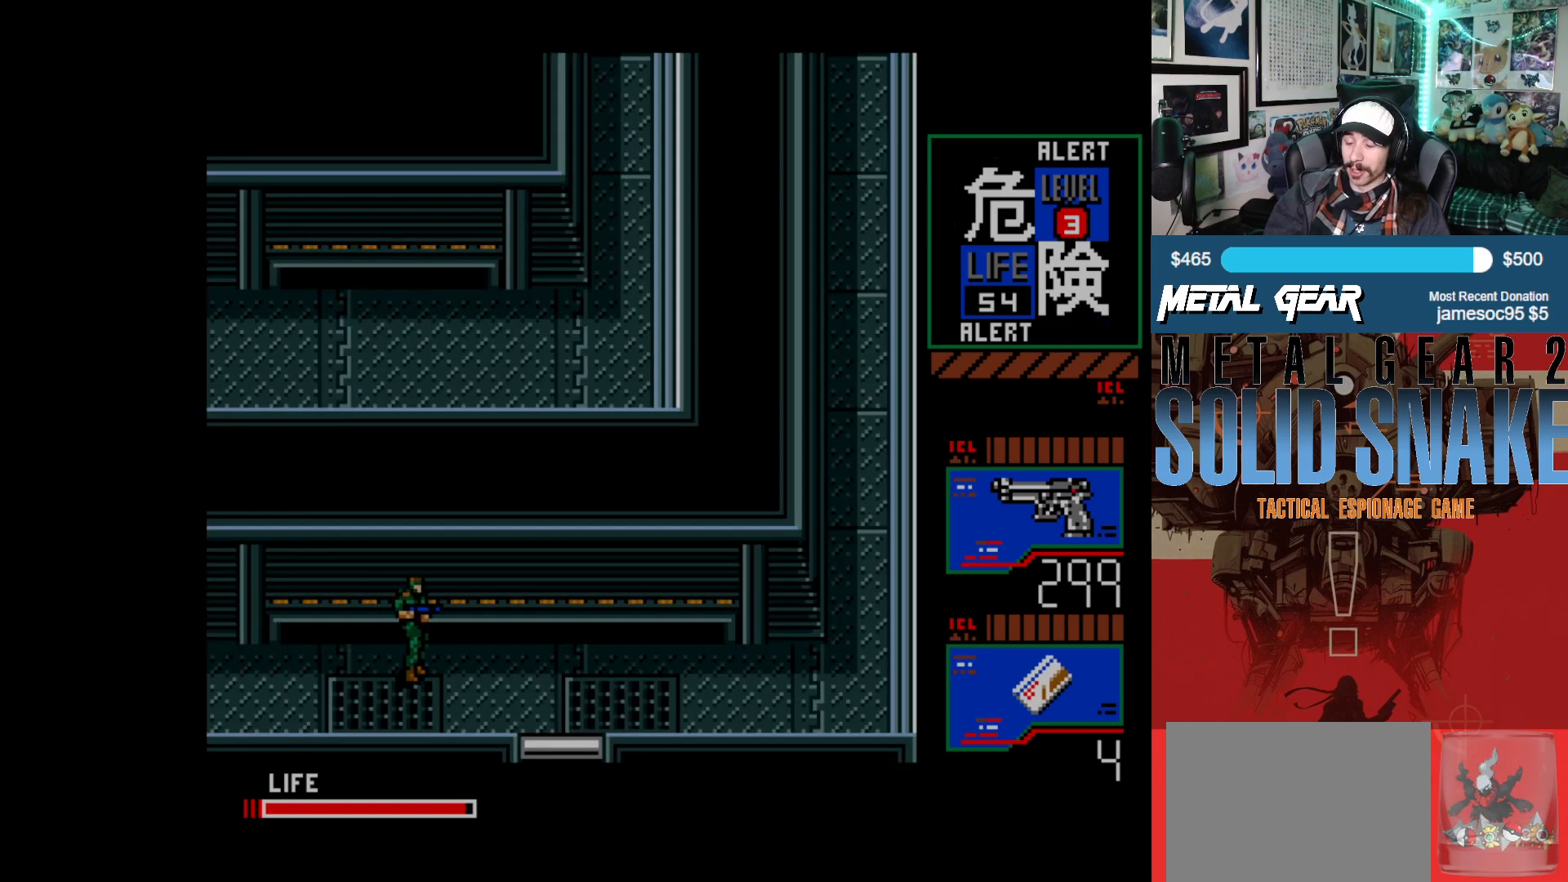
{"buttons": ["DPAD_RIGHT"], "left_stick": "center", "events": []}
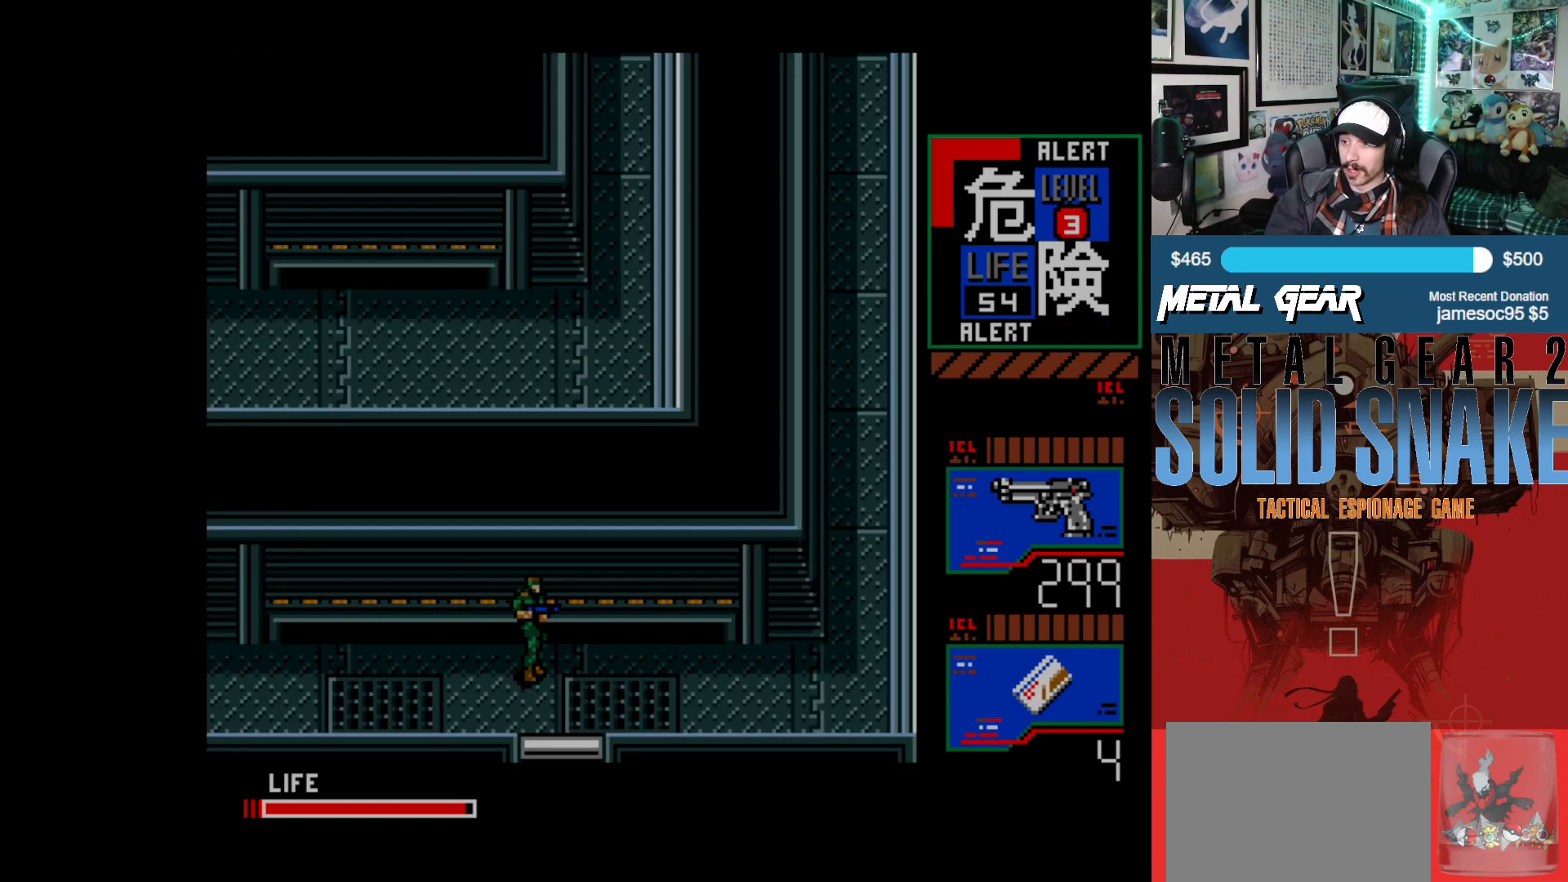
{"buttons": ["DPAD_RIGHT"], "left_stick": "center", "events": []}
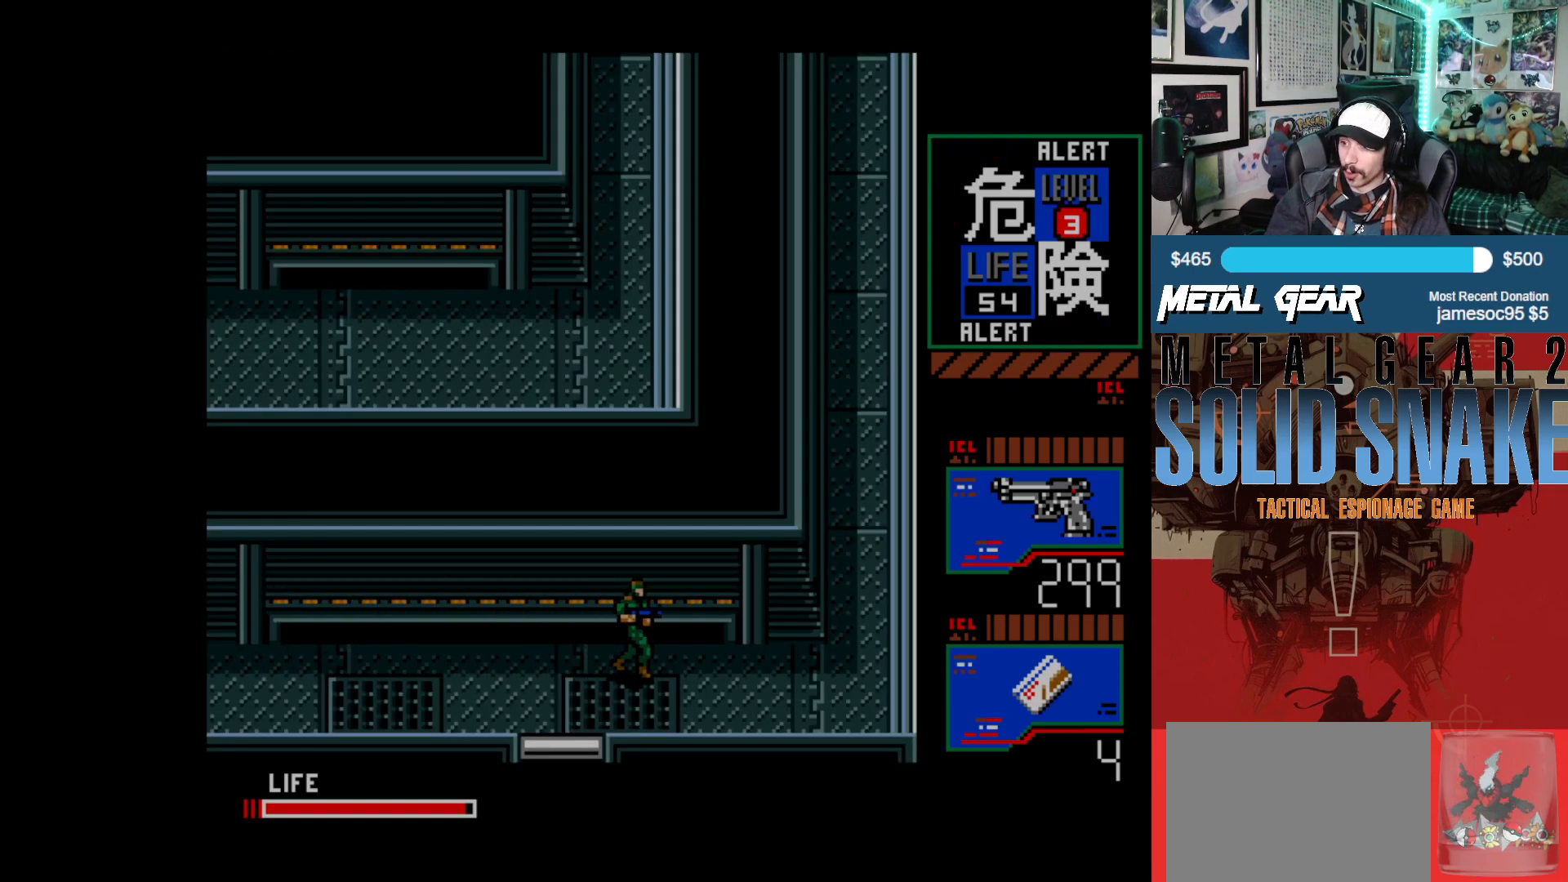
{"buttons": ["DPAD_RIGHT"], "left_stick": "center", "events": []}
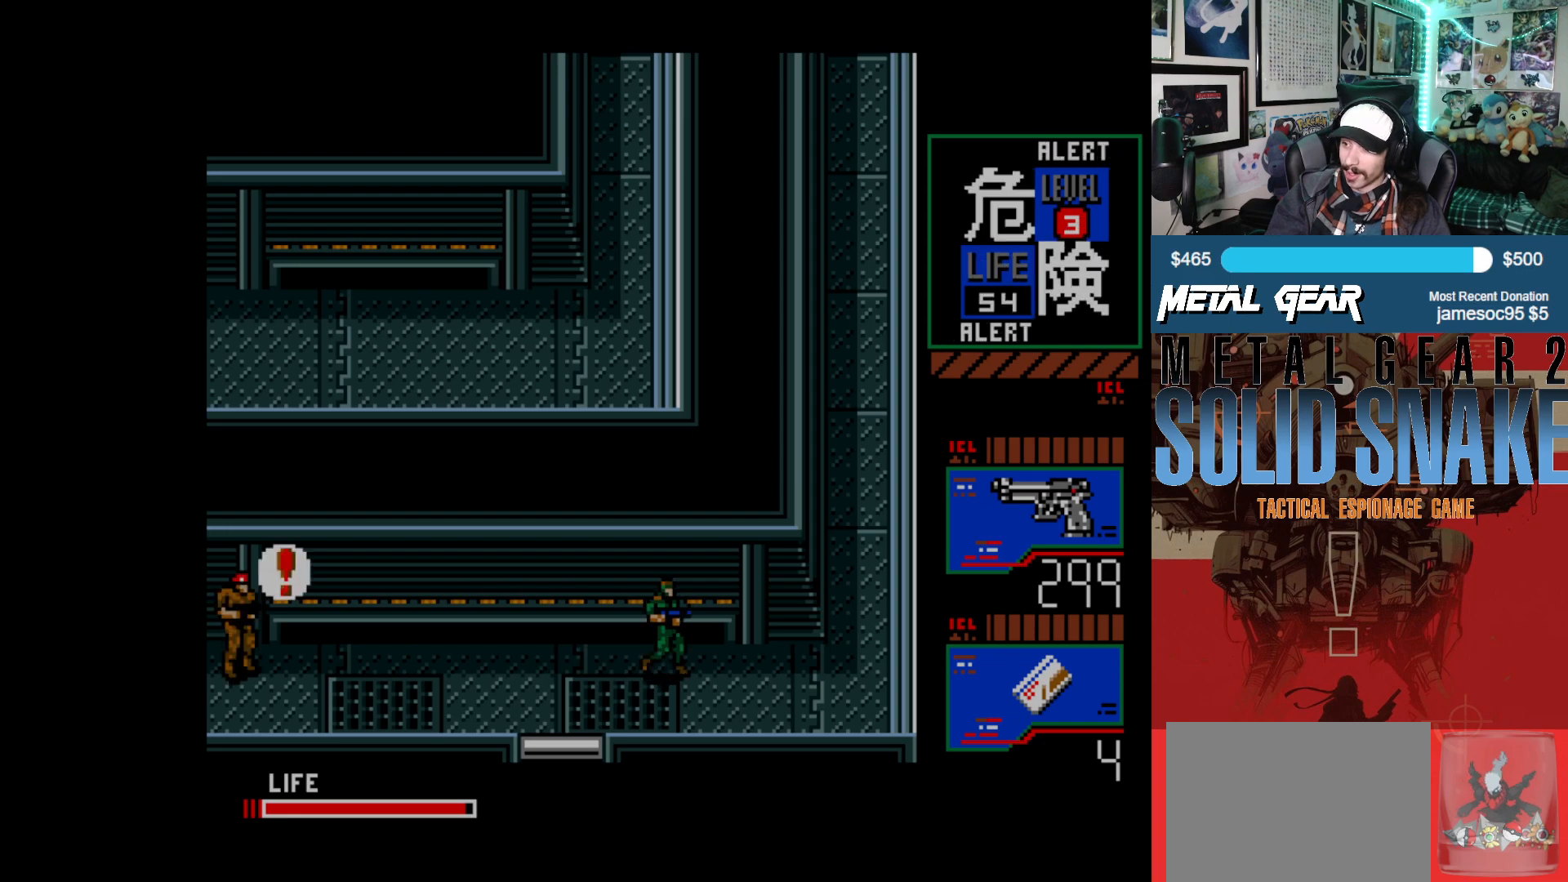
{"buttons": ["DPAD_RIGHT"], "left_stick": "center", "events": []}
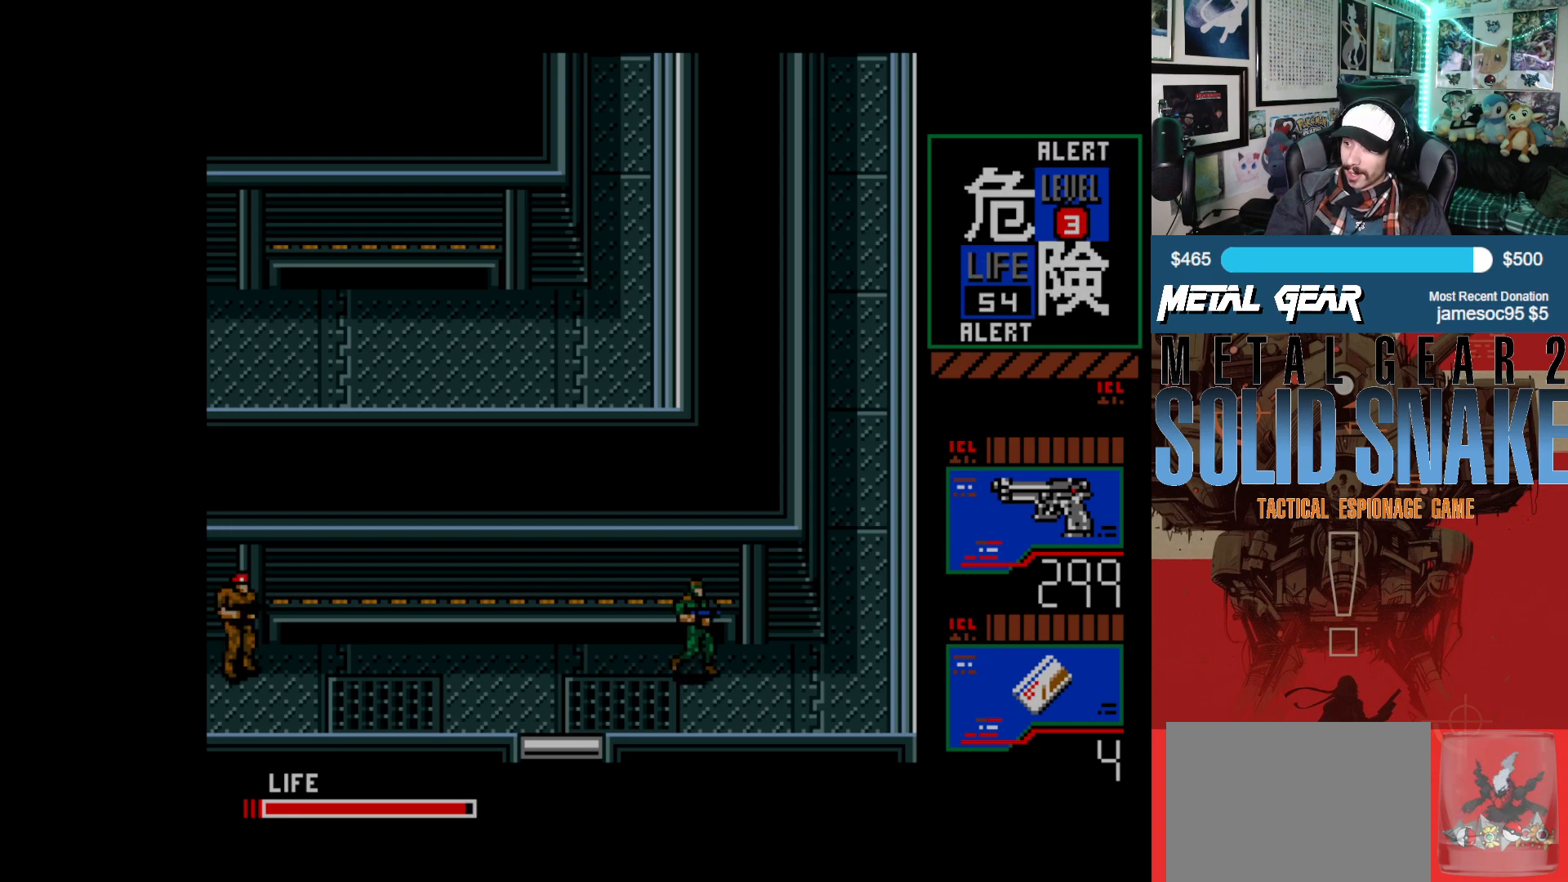
{"buttons": ["DPAD_RIGHT"], "left_stick": "center", "events": []}
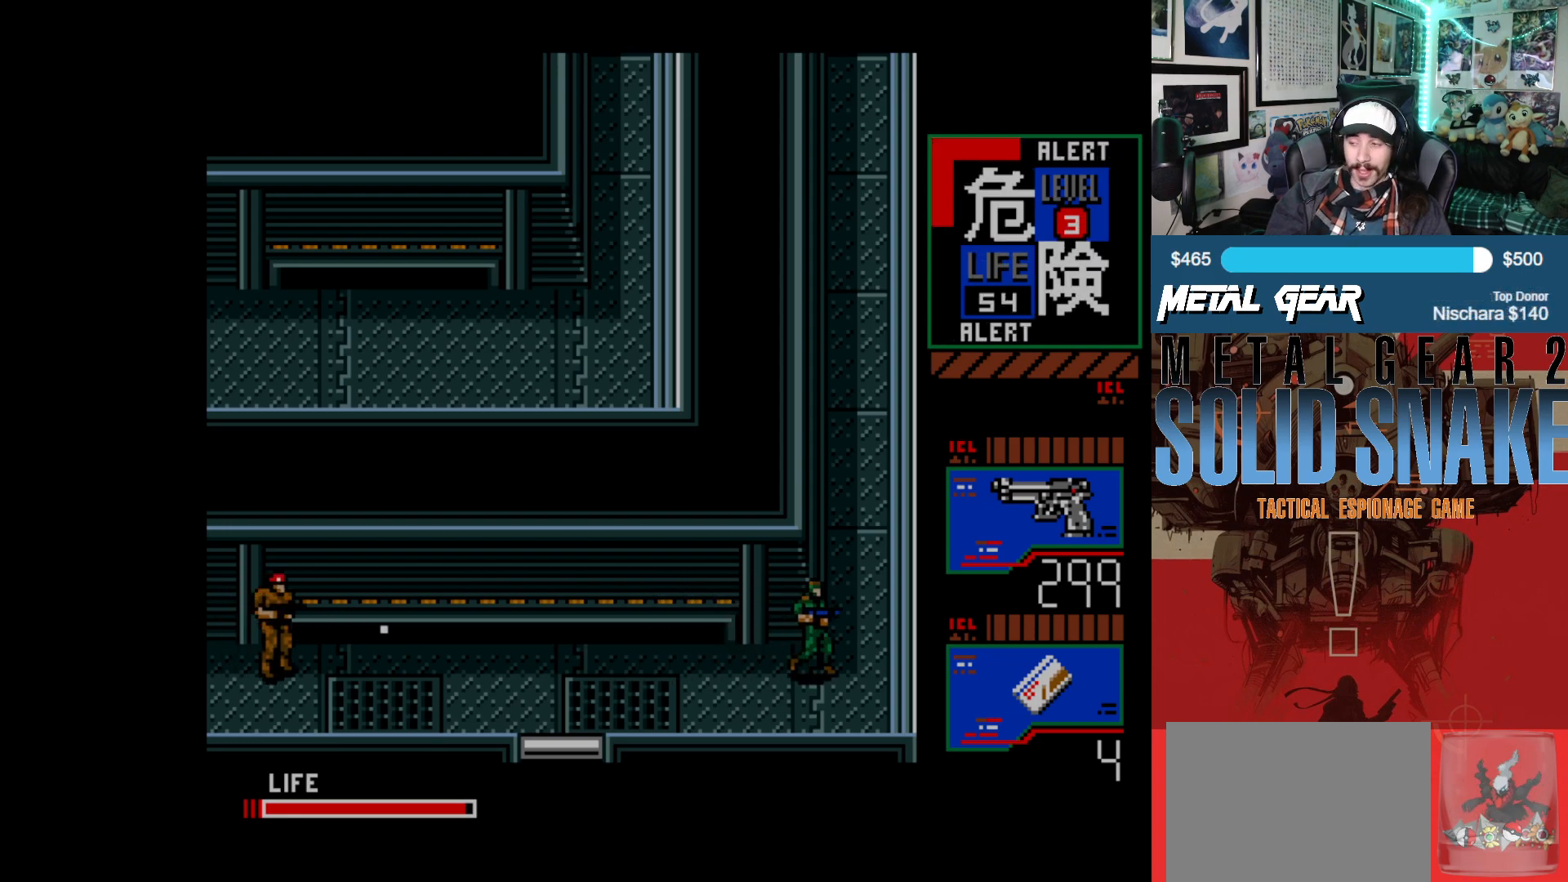
{"buttons": ["DPAD_UP"], "left_stick": "center", "events": [[300, "DPAD_RIGHT", "up"], [300, "DPAD_UP", "down"]]}
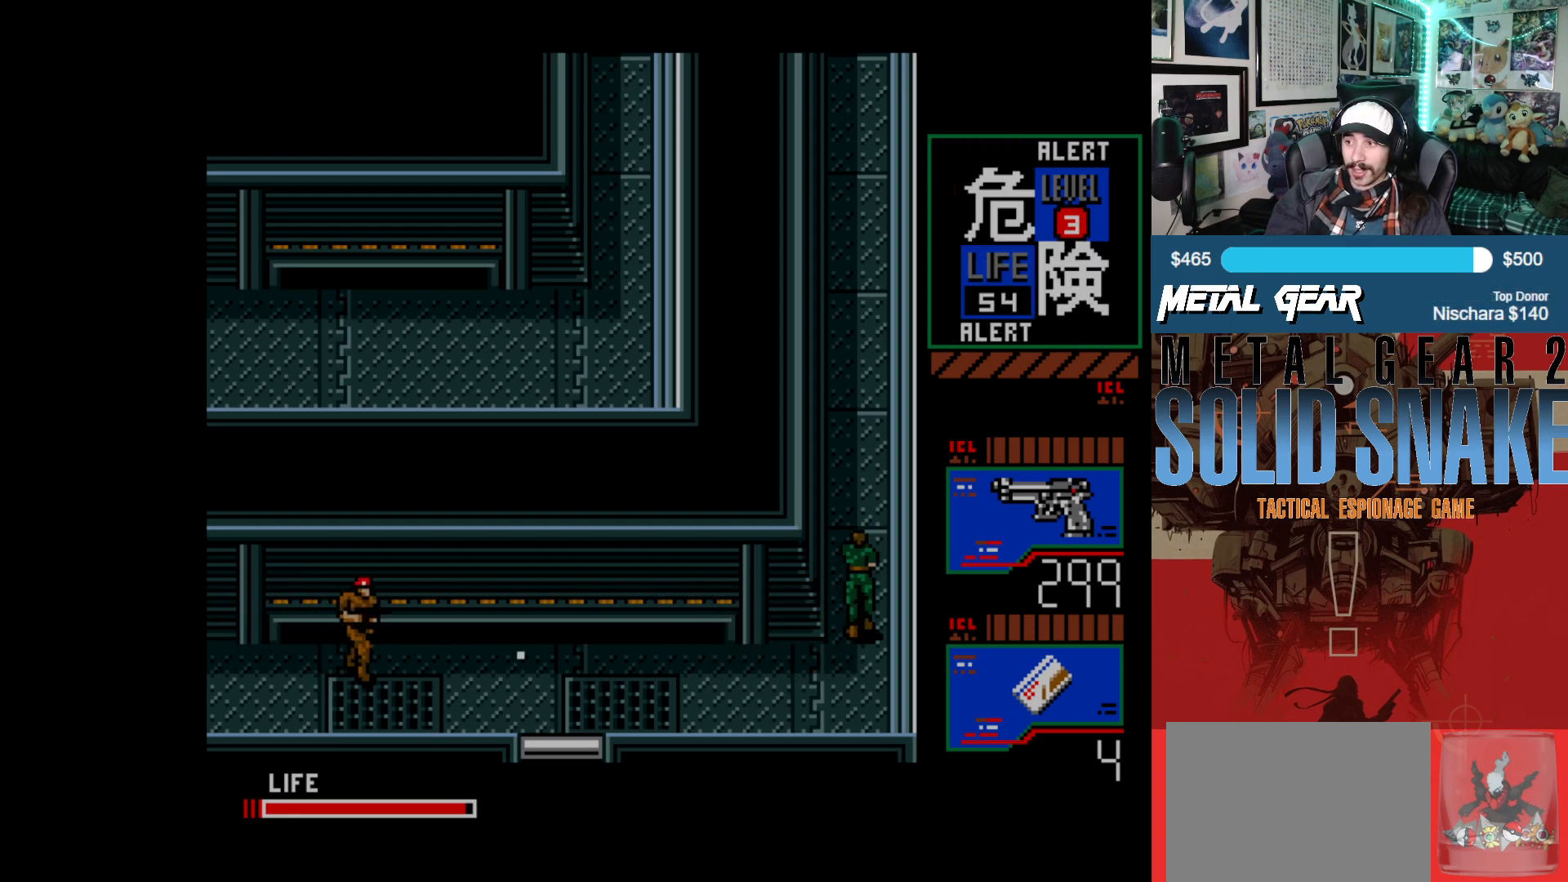
{"buttons": ["DPAD_UP"], "left_stick": "center", "events": []}
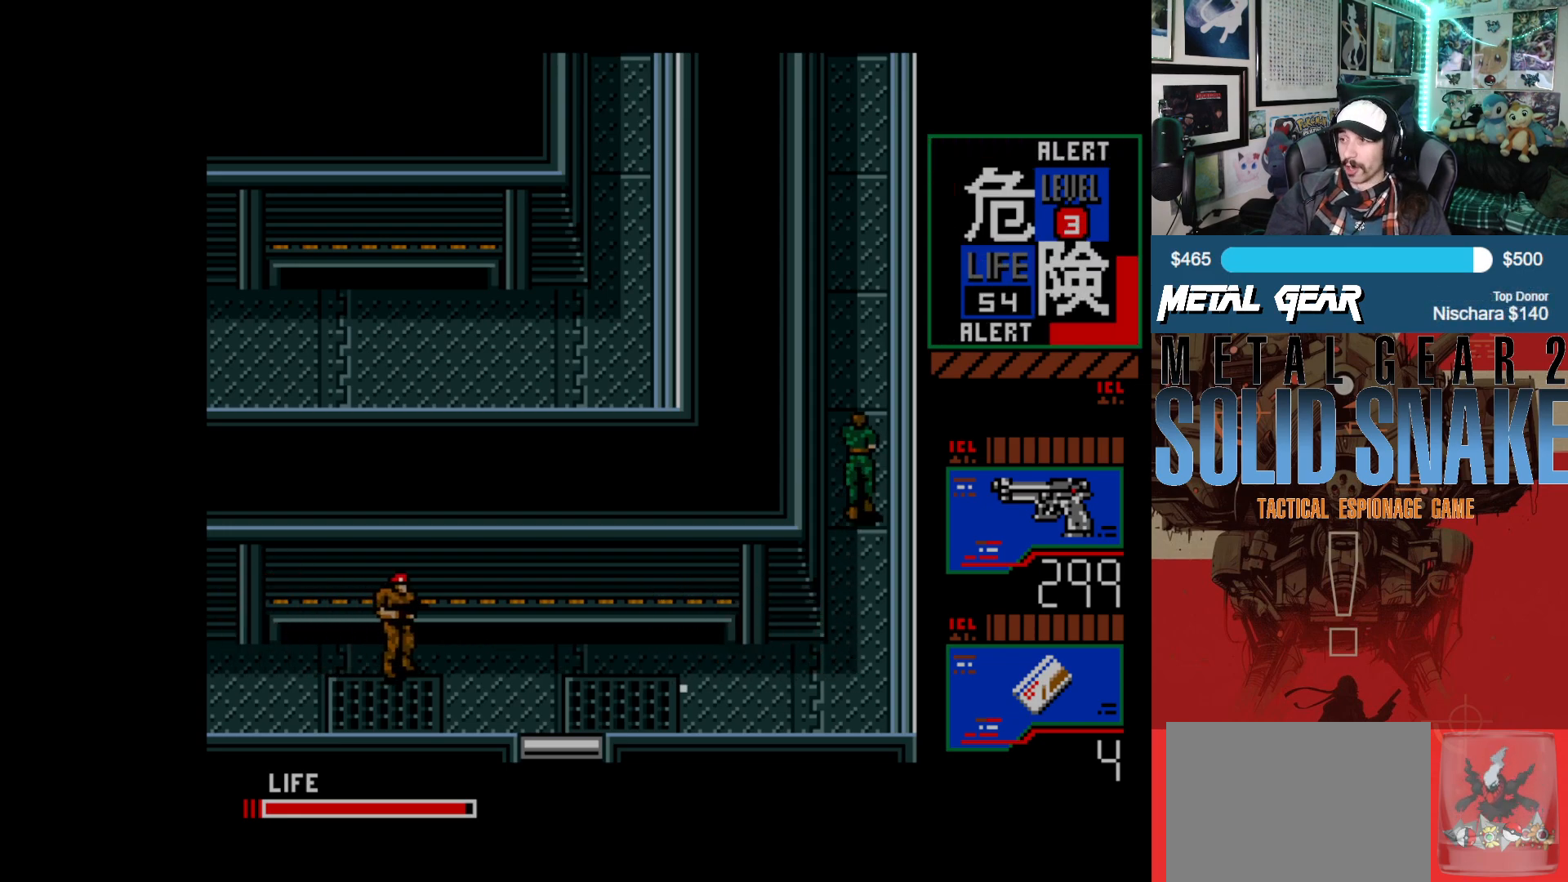
{"buttons": ["DPAD_UP"], "left_stick": "center", "events": []}
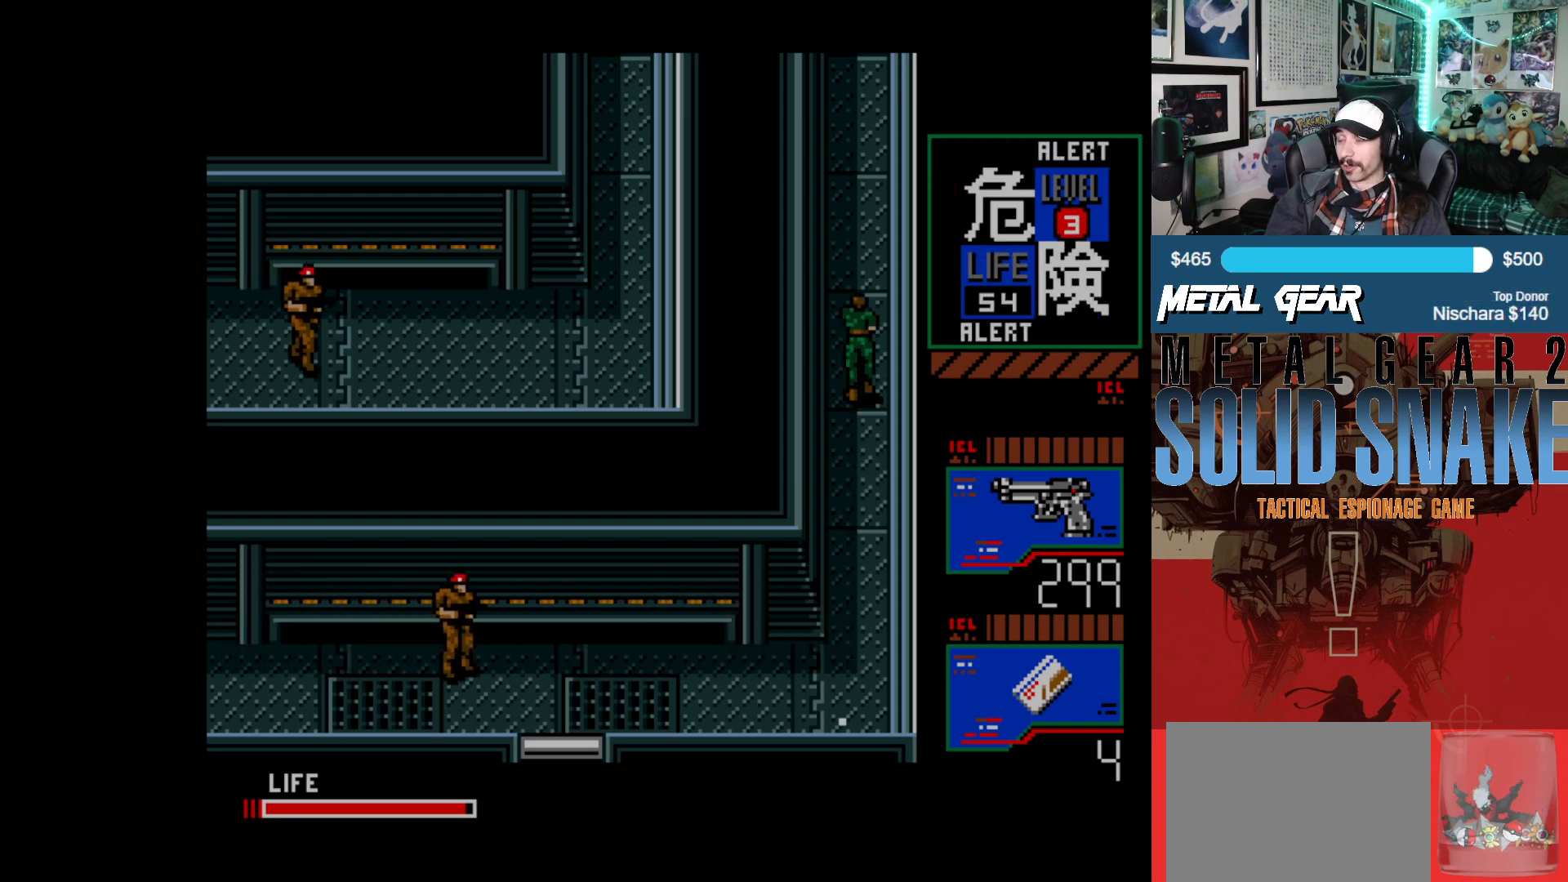
{"buttons": ["DPAD_UP"], "left_stick": "center", "events": []}
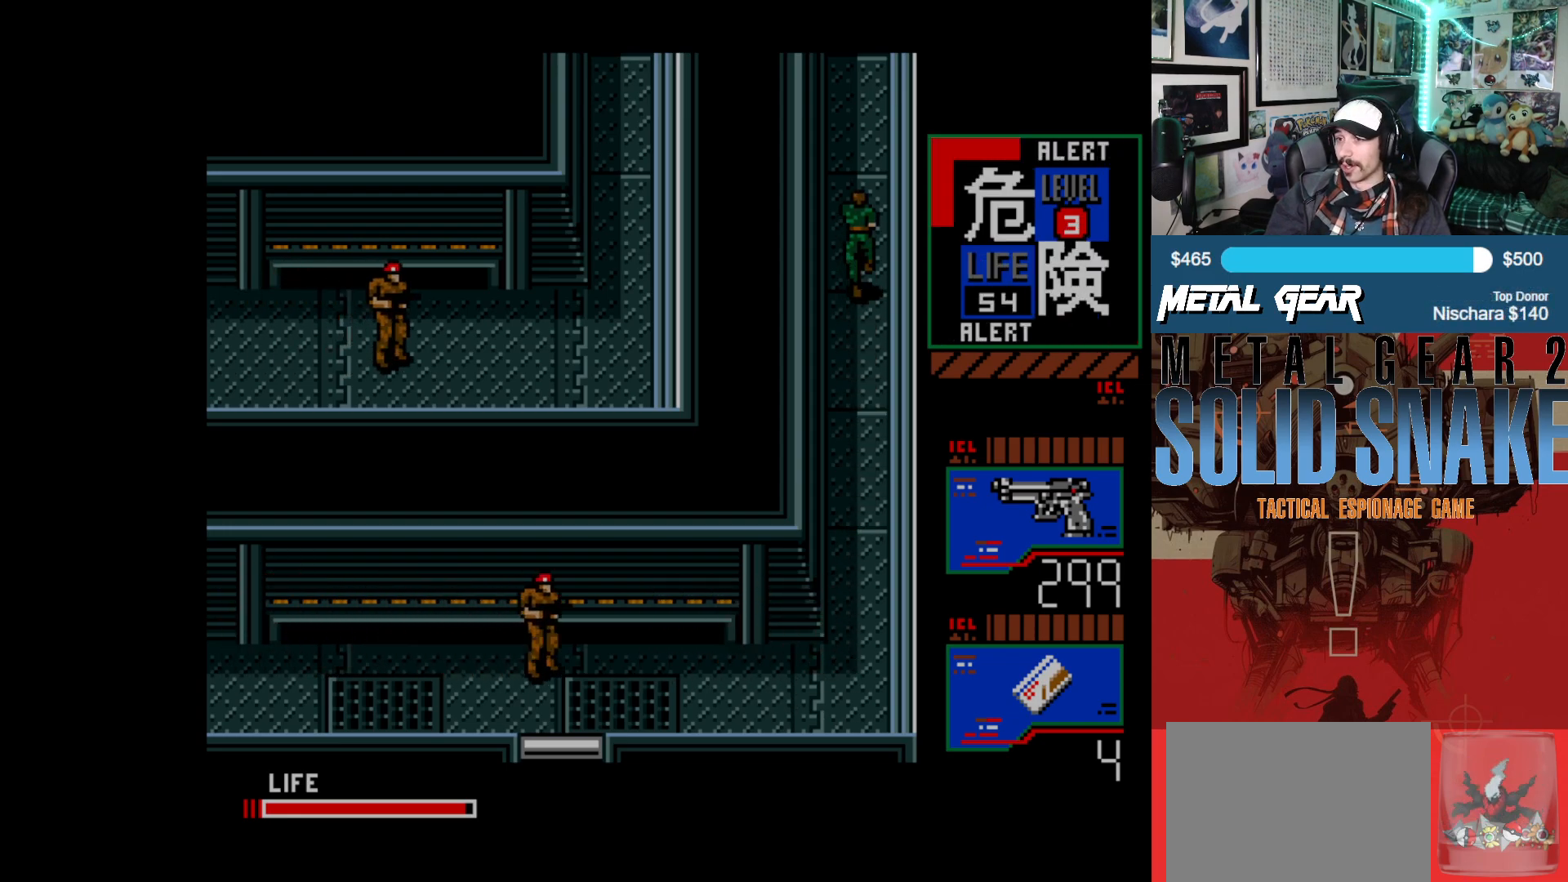
{"buttons": ["DPAD_UP"], "left_stick": "center", "events": []}
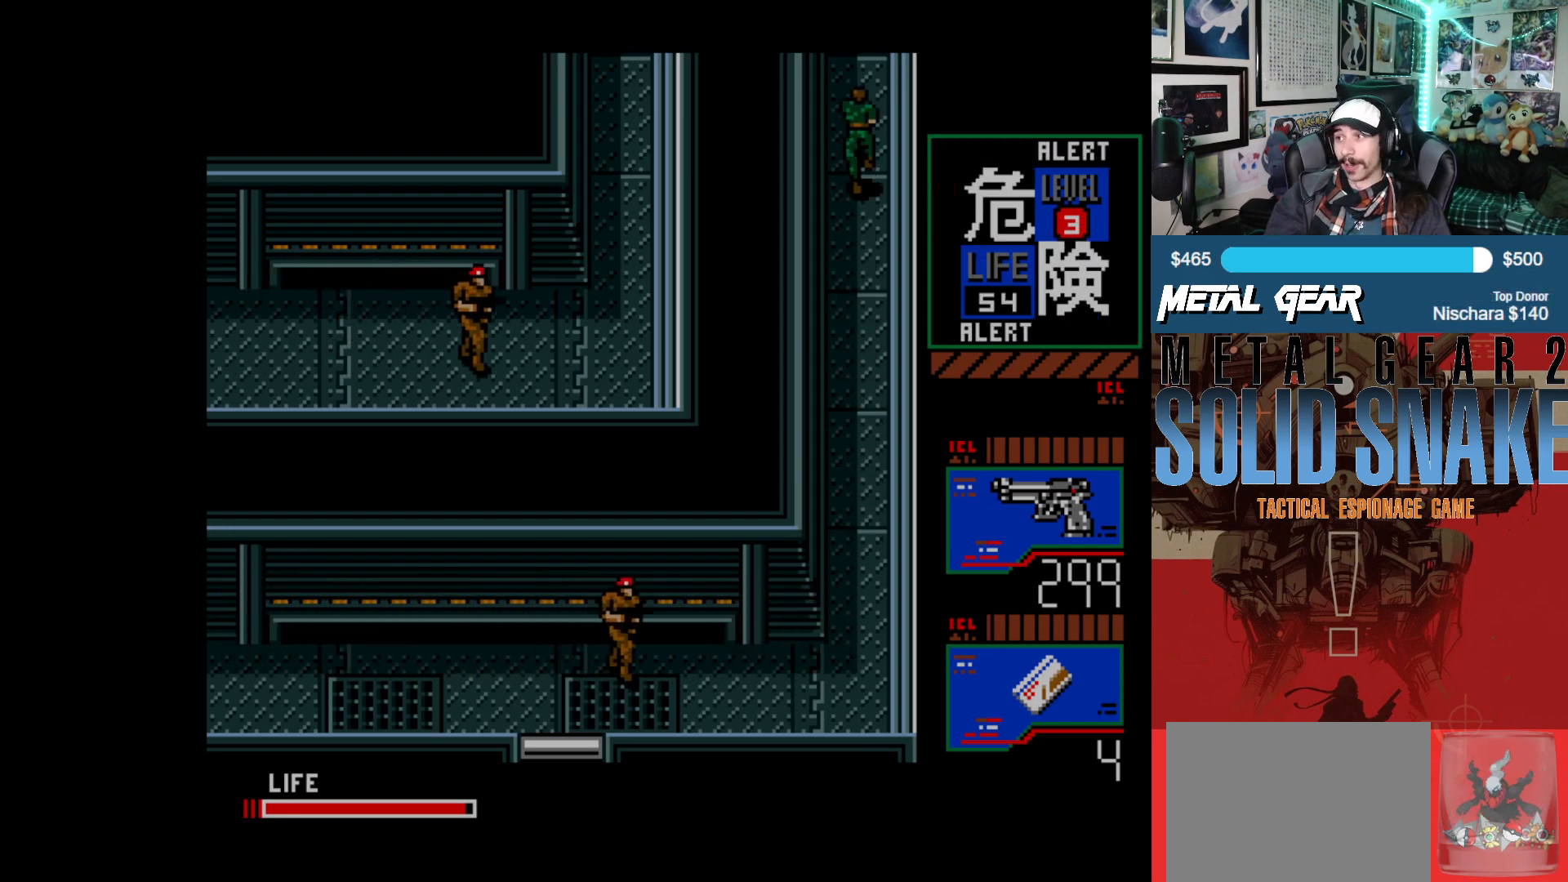
{"buttons": ["DPAD_UP"], "left_stick": "center", "events": []}
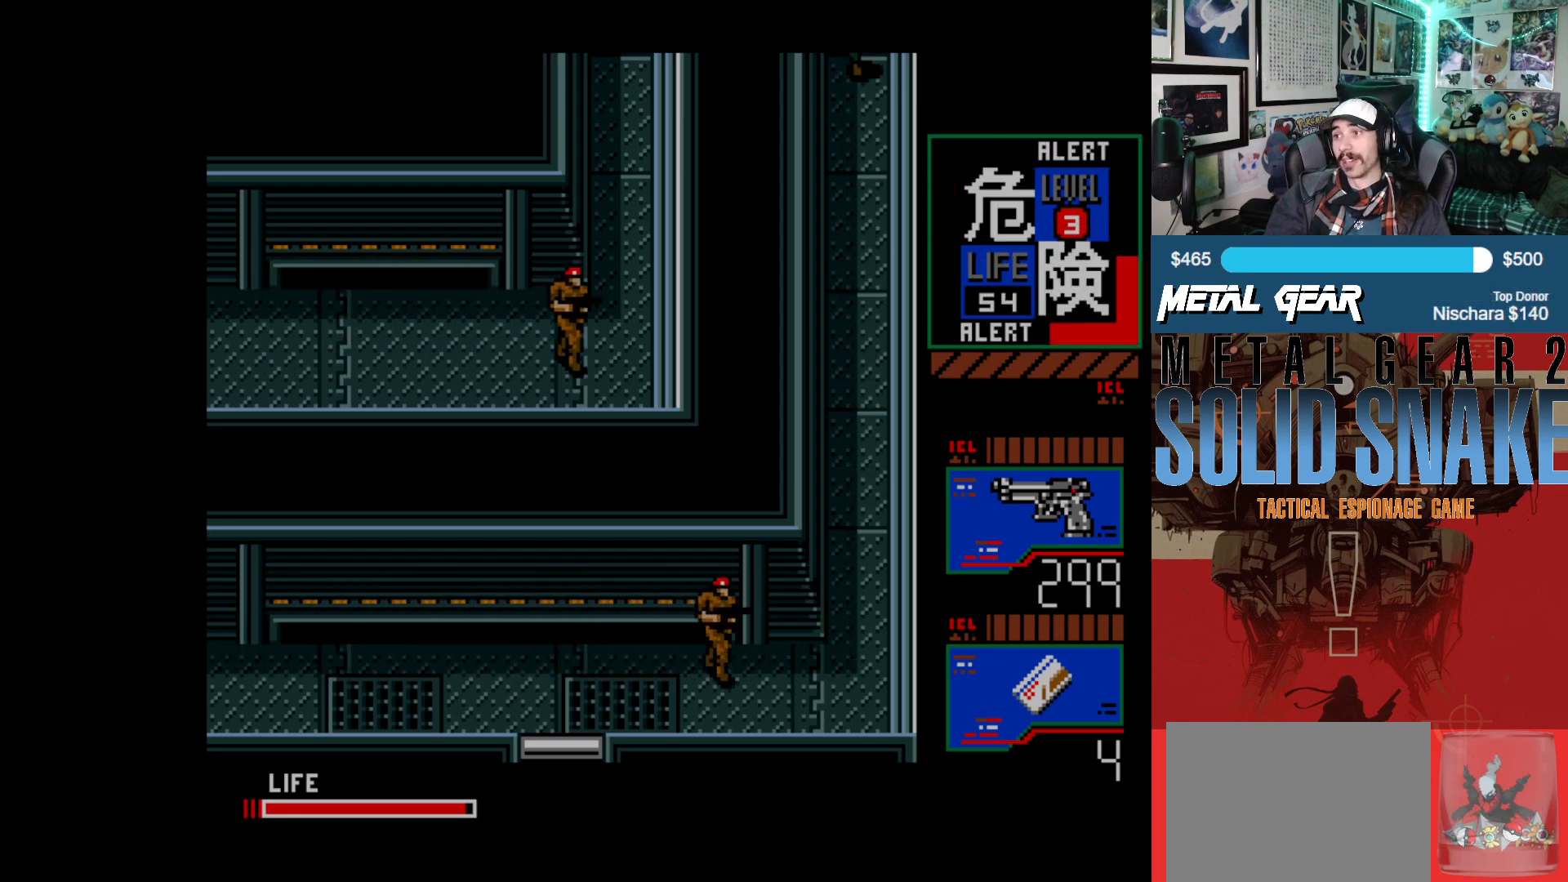
{"buttons": ["DPAD_UP"], "left_stick": "center", "events": []}
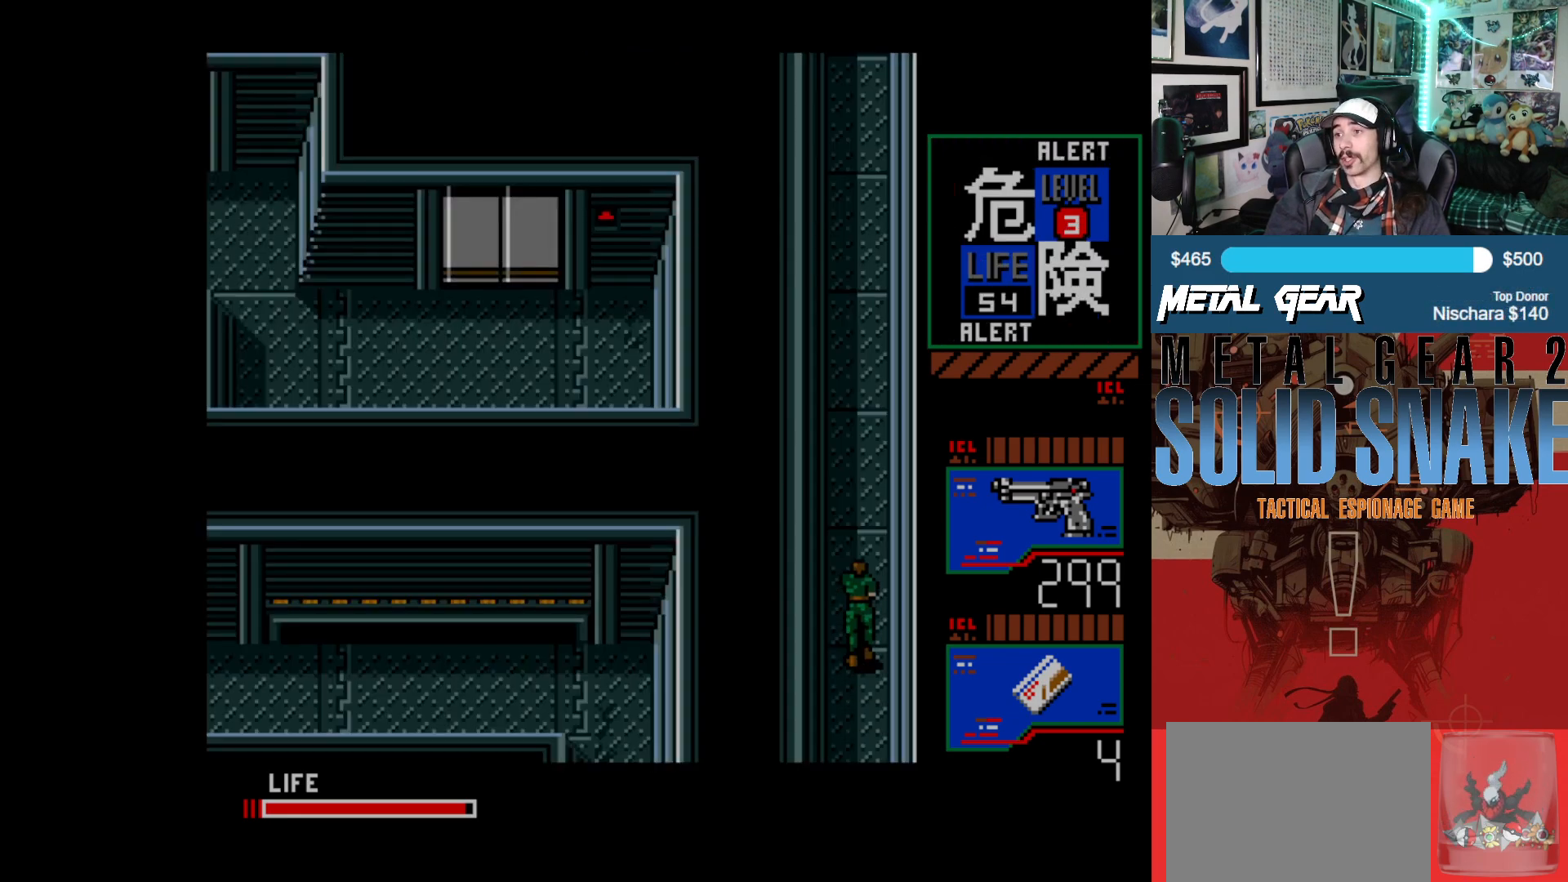
{"buttons": ["DPAD_UP"], "left_stick": "center", "events": []}
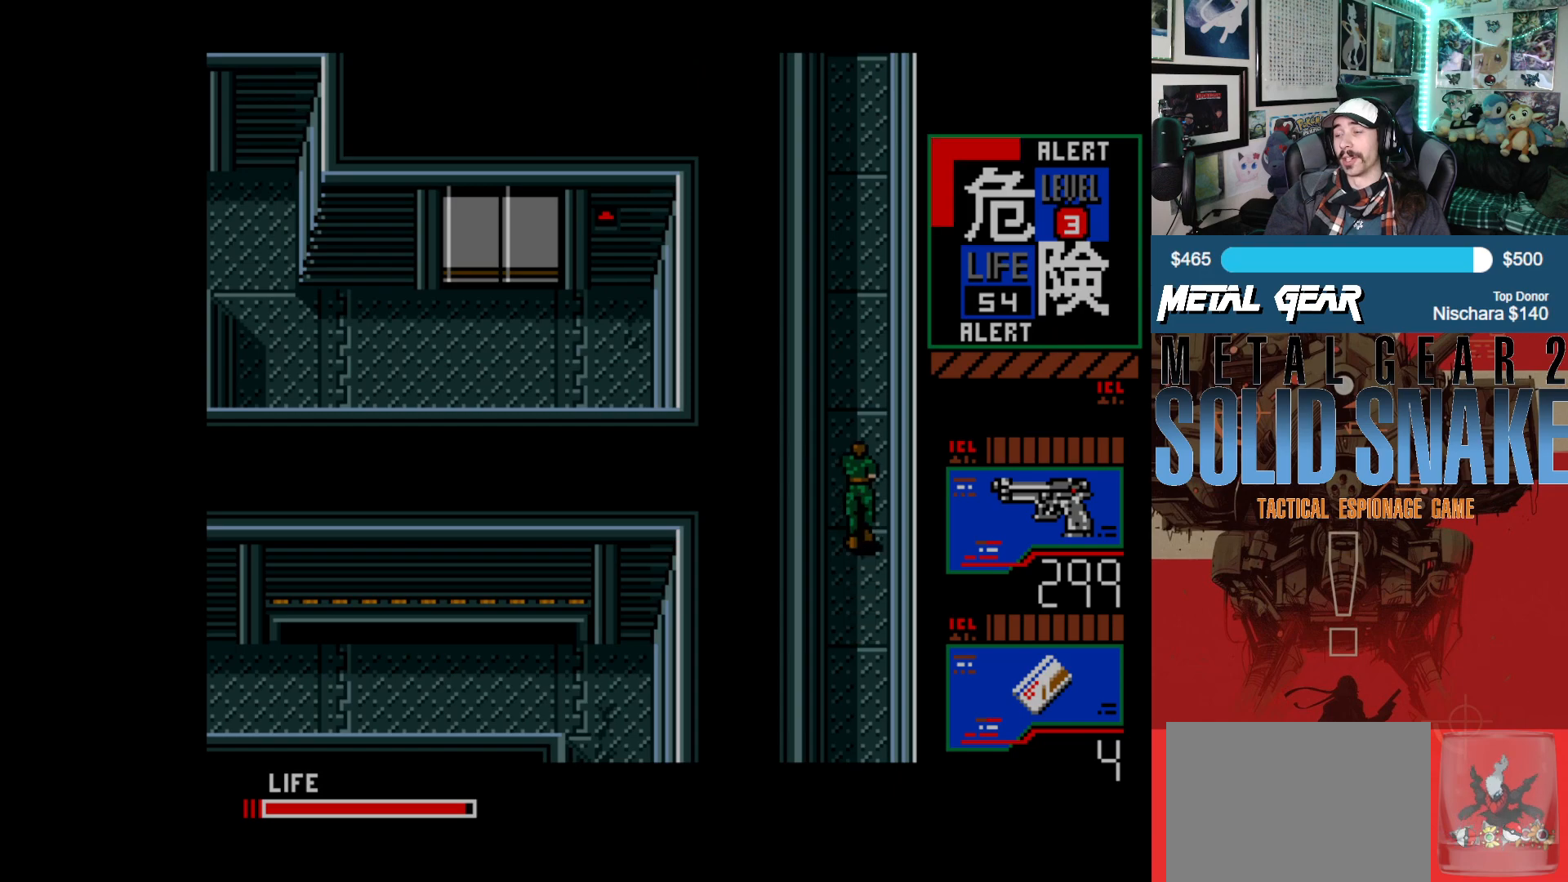
{"buttons": ["DPAD_UP"], "left_stick": "center", "events": []}
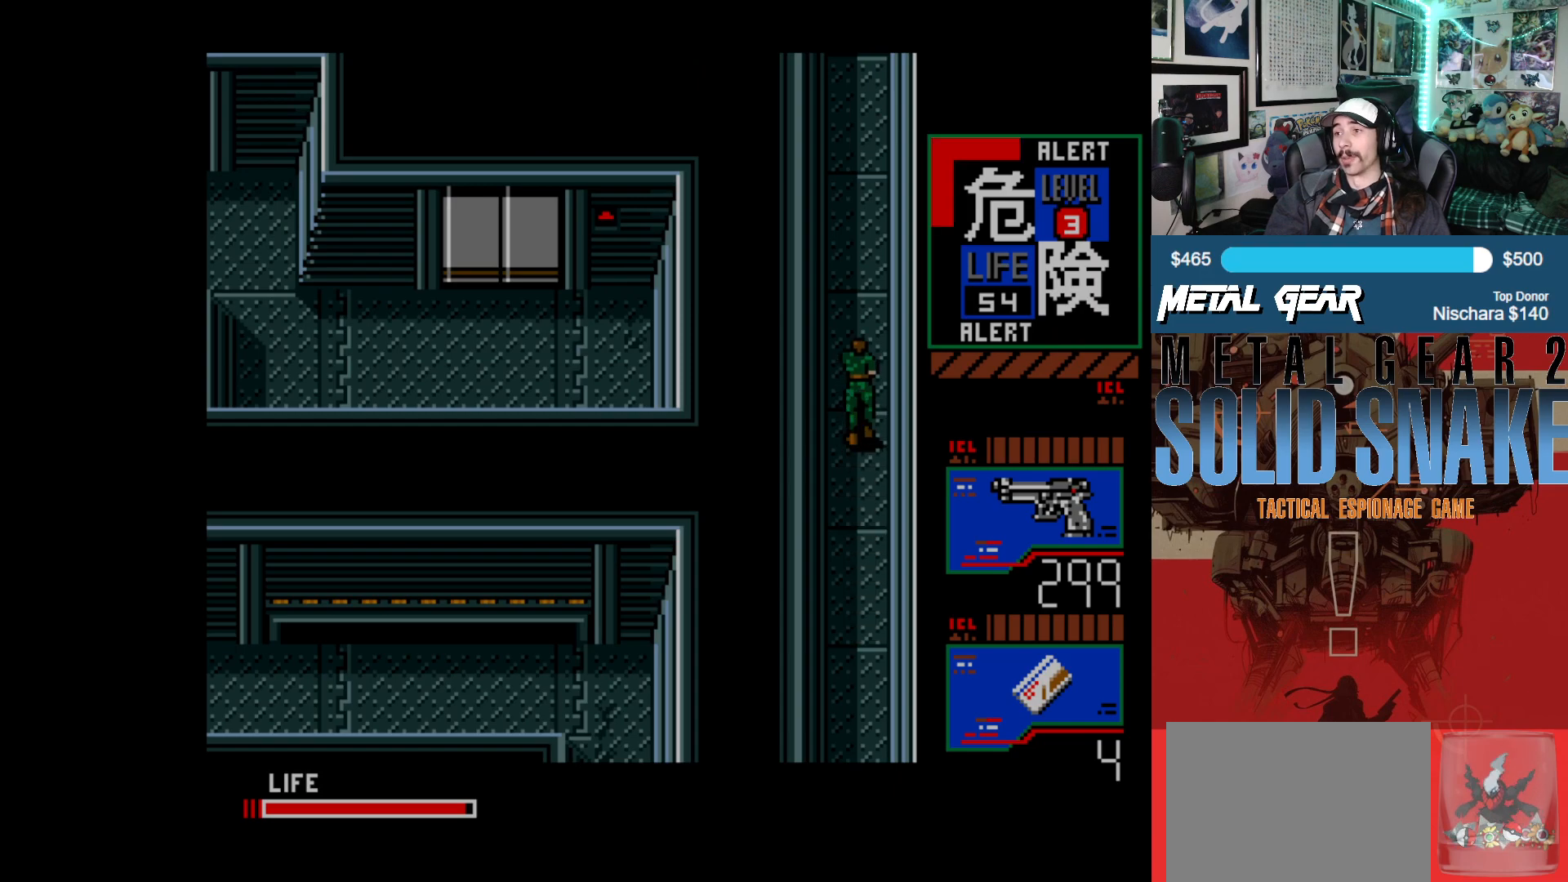
{"buttons": ["DPAD_UP"], "left_stick": "center", "events": []}
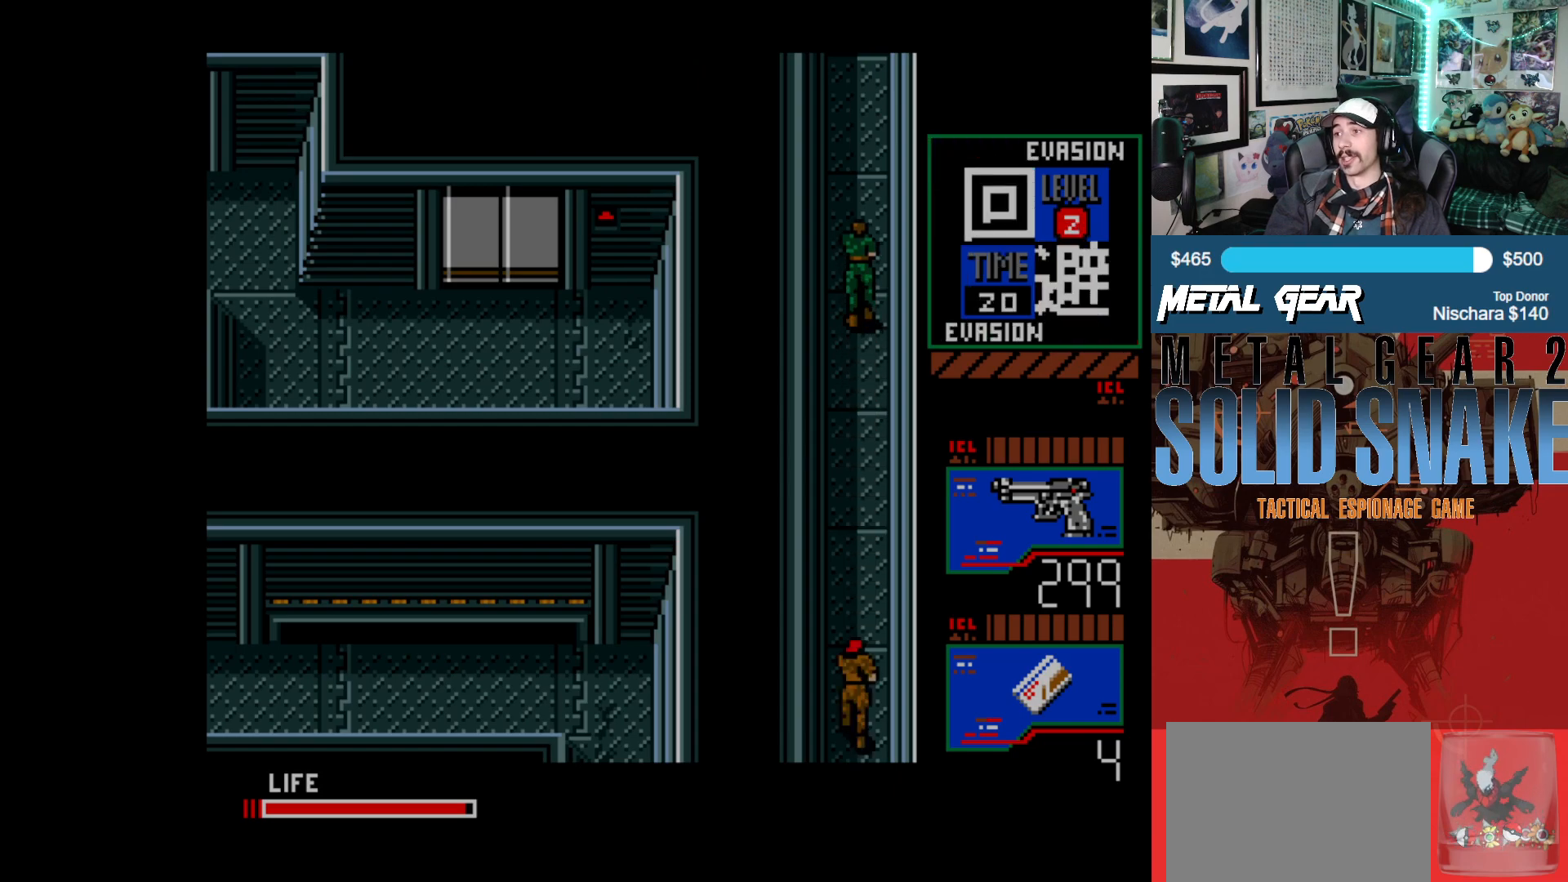
{"buttons": ["DPAD_UP"], "left_stick": "center", "events": []}
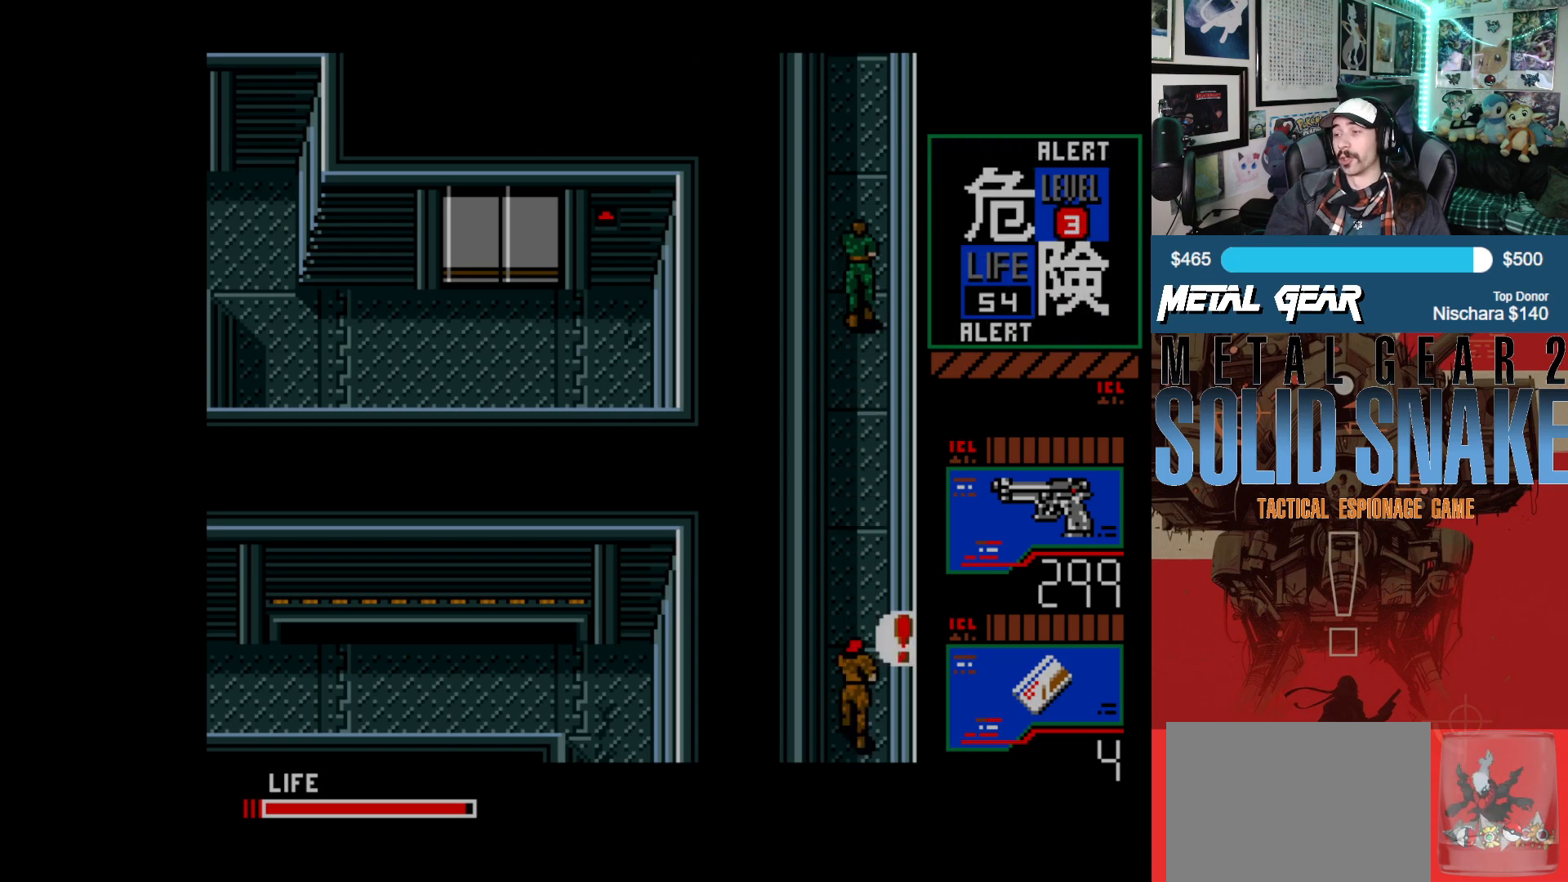
{"buttons": ["DPAD_UP"], "left_stick": "center", "events": []}
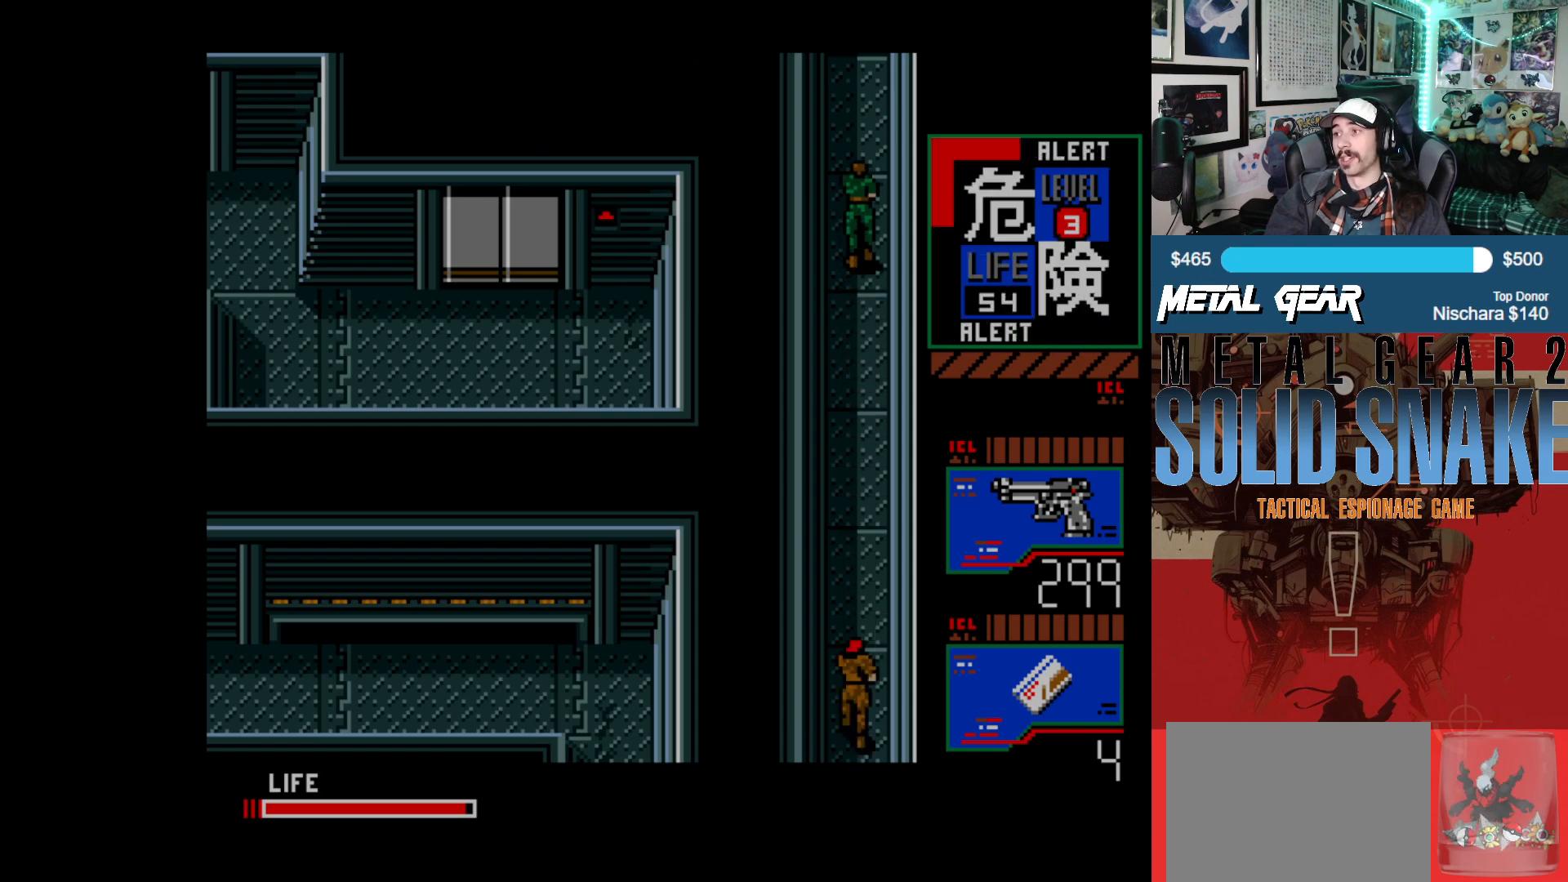
{"buttons": ["DPAD_UP"], "left_stick": "center", "events": []}
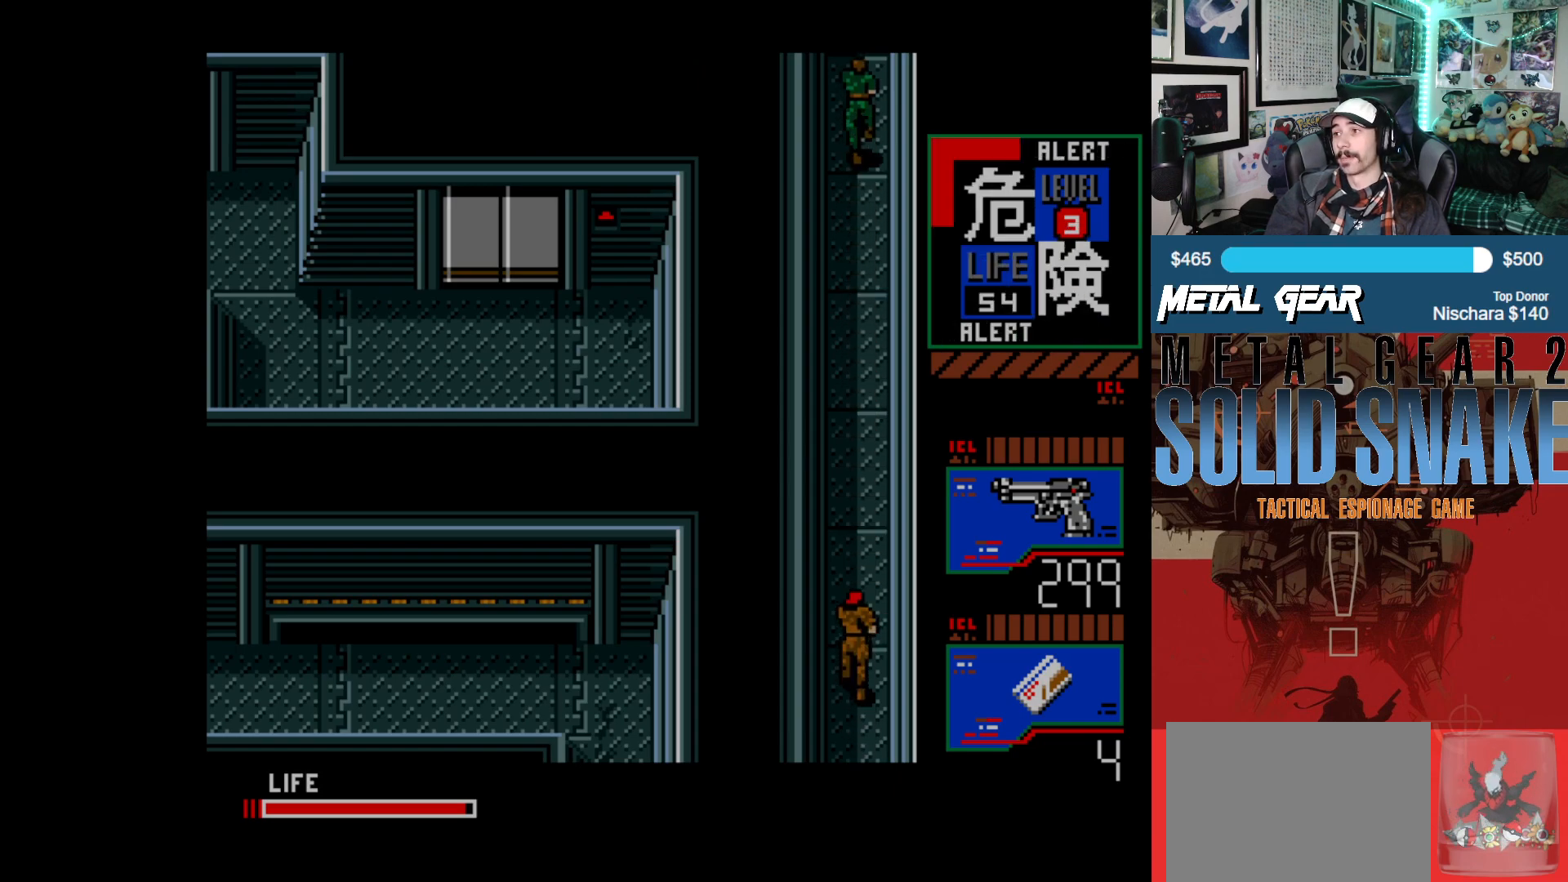
{"buttons": ["DPAD_UP"], "left_stick": "center", "events": []}
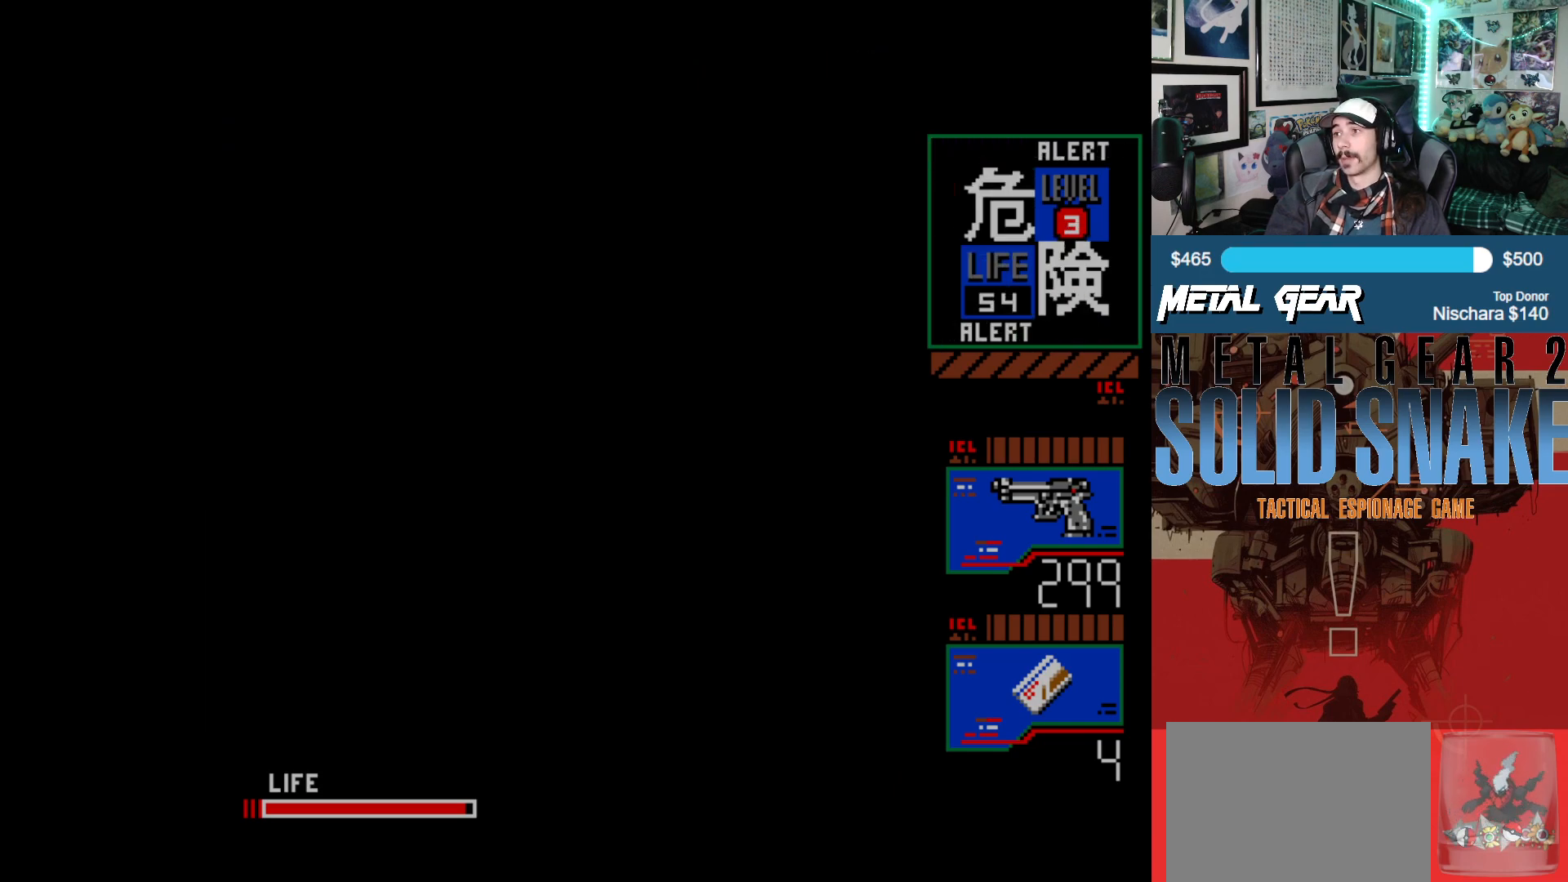
{"buttons": ["DPAD_UP"], "left_stick": "center", "events": []}
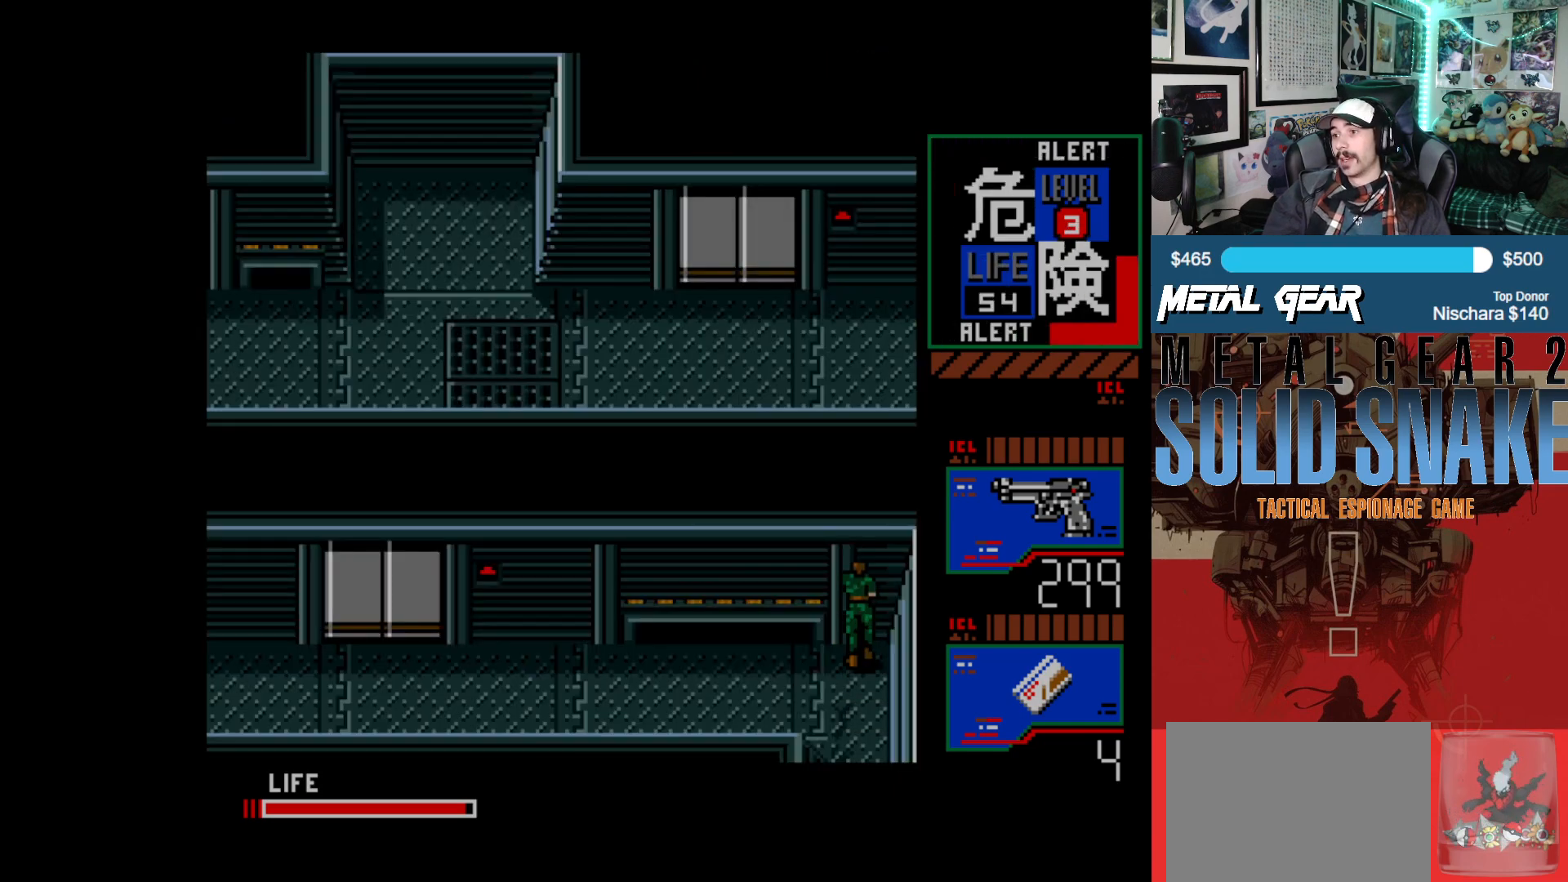
{"buttons": ["DPAD_LEFT"], "left_stick": "center", "events": [[33, "DPAD_LEFT", "down"], [33, "DPAD_UP", "up"]]}
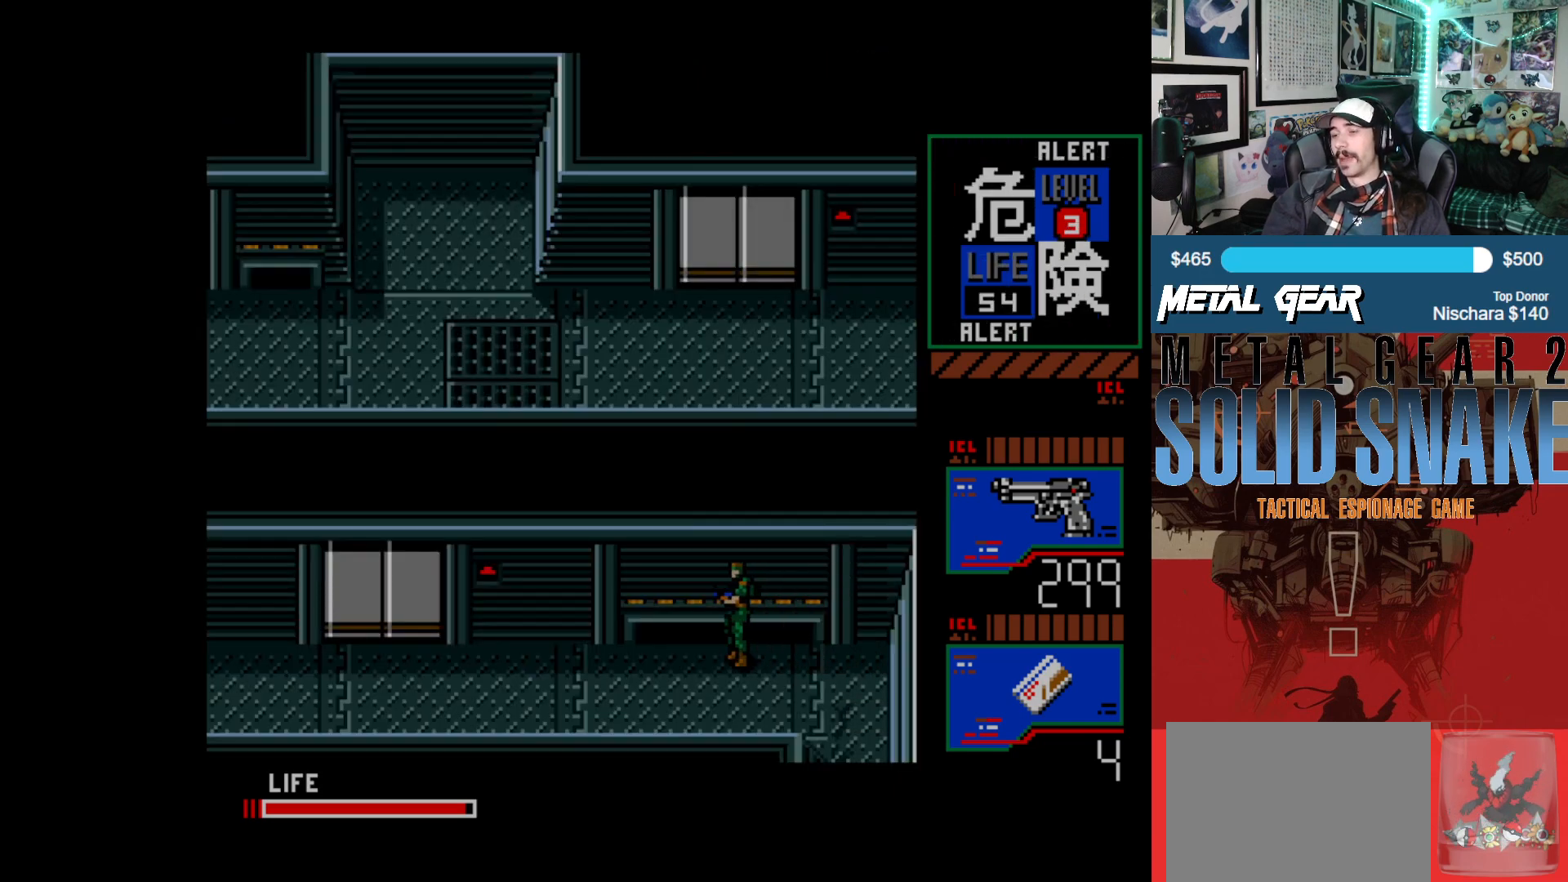
{"buttons": ["DPAD_LEFT"], "left_stick": "center", "events": []}
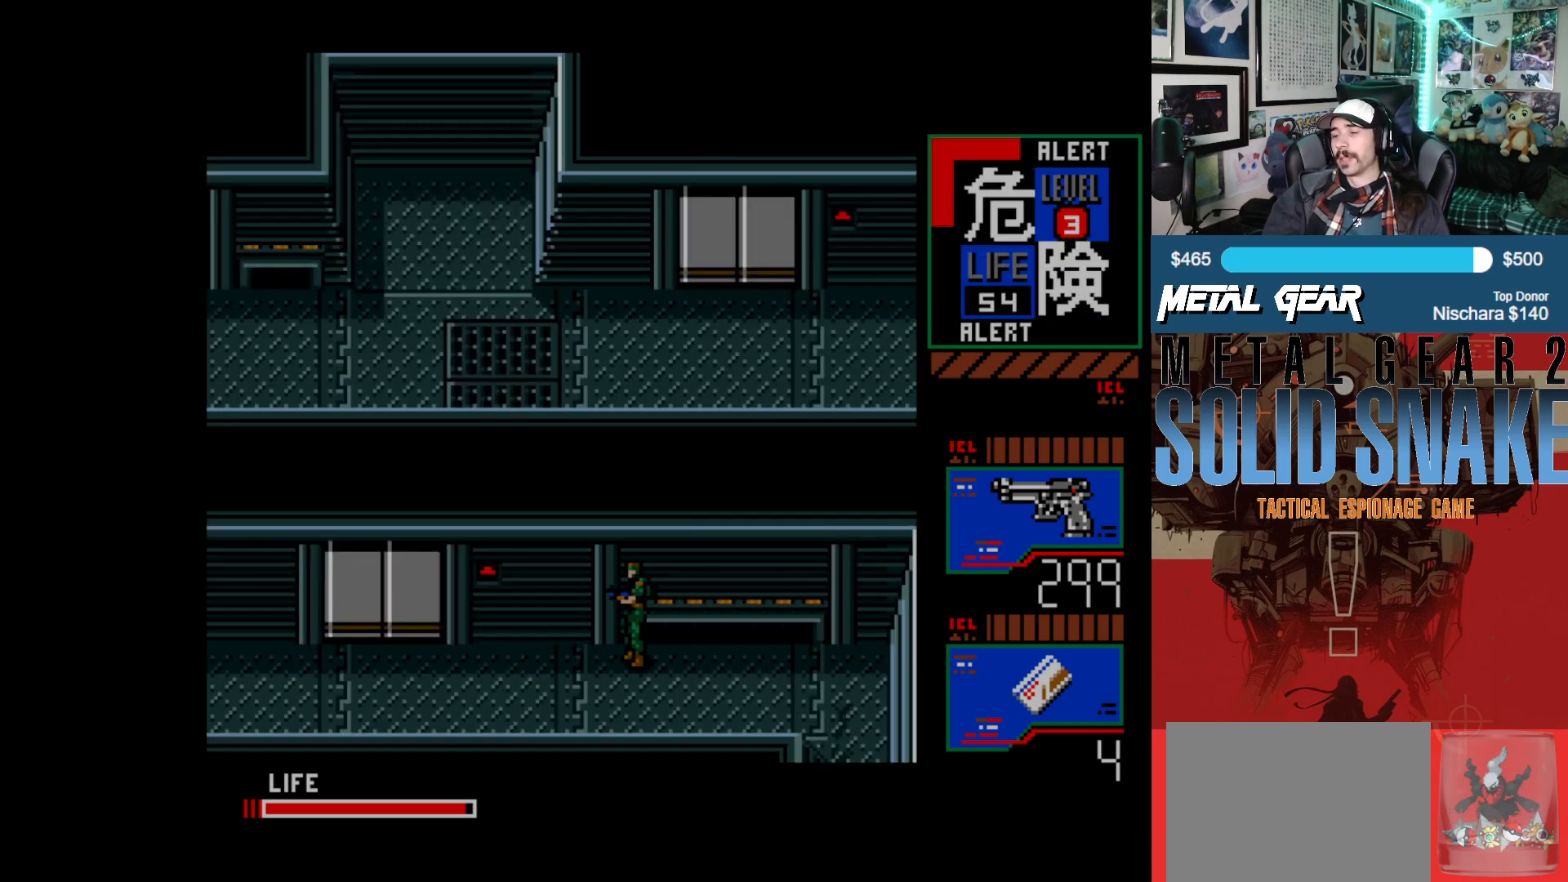
{"buttons": ["DPAD_DOWN"], "left_stick": "center", "events": [[400, "DPAD_DOWN", "down"], [483, "DPAD_LEFT", "up"]]}
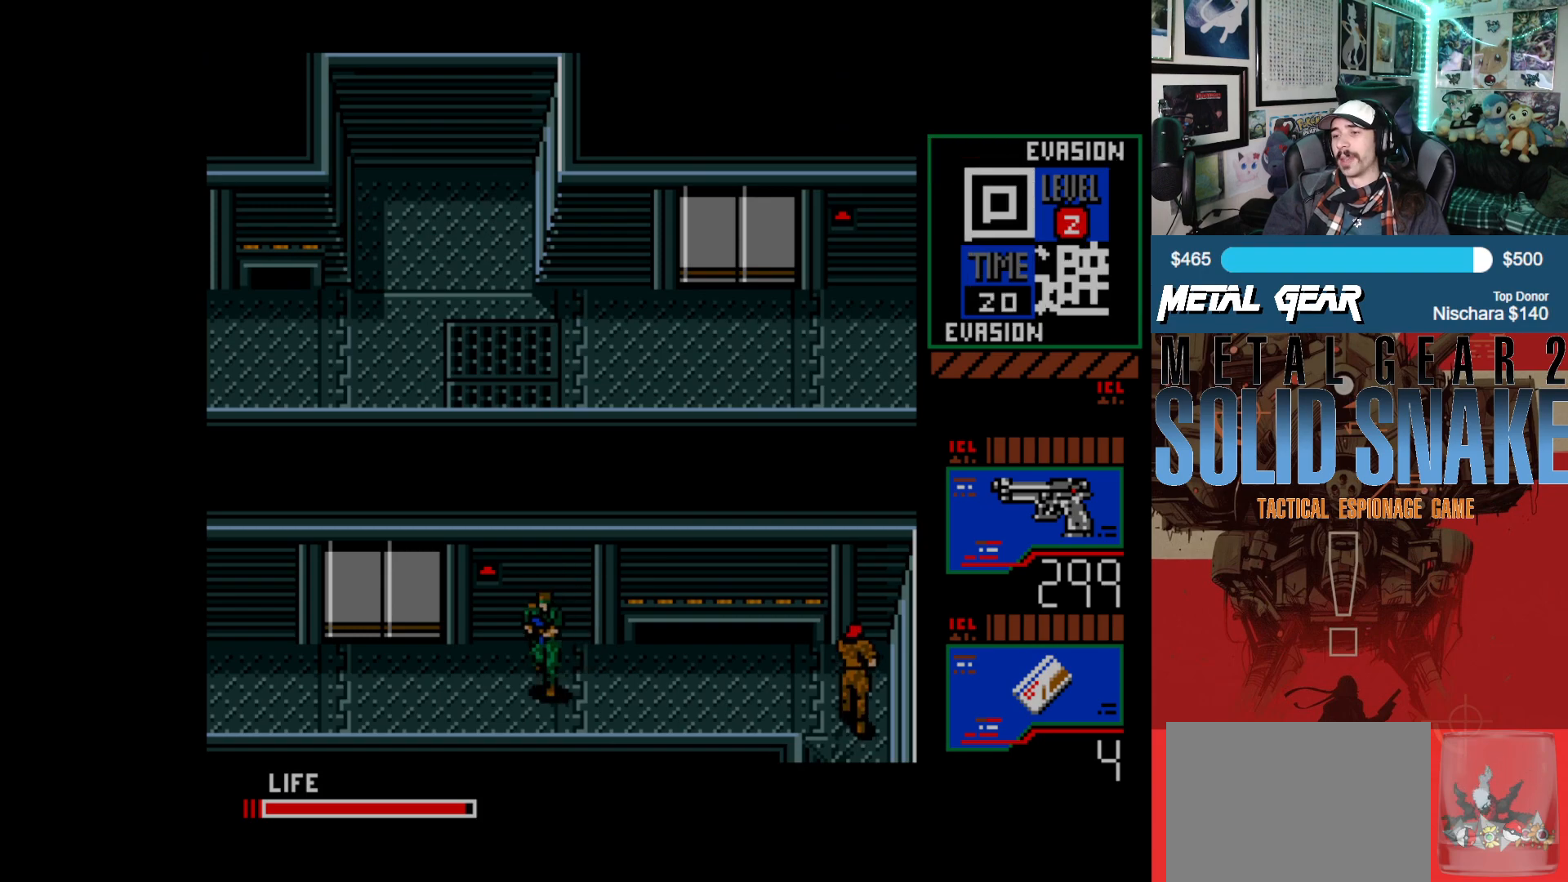
{"buttons": ["DPAD_LEFT"], "left_stick": "center", "events": [[117, "DPAD_LEFT", "down"], [167, "DPAD_DOWN", "up"]]}
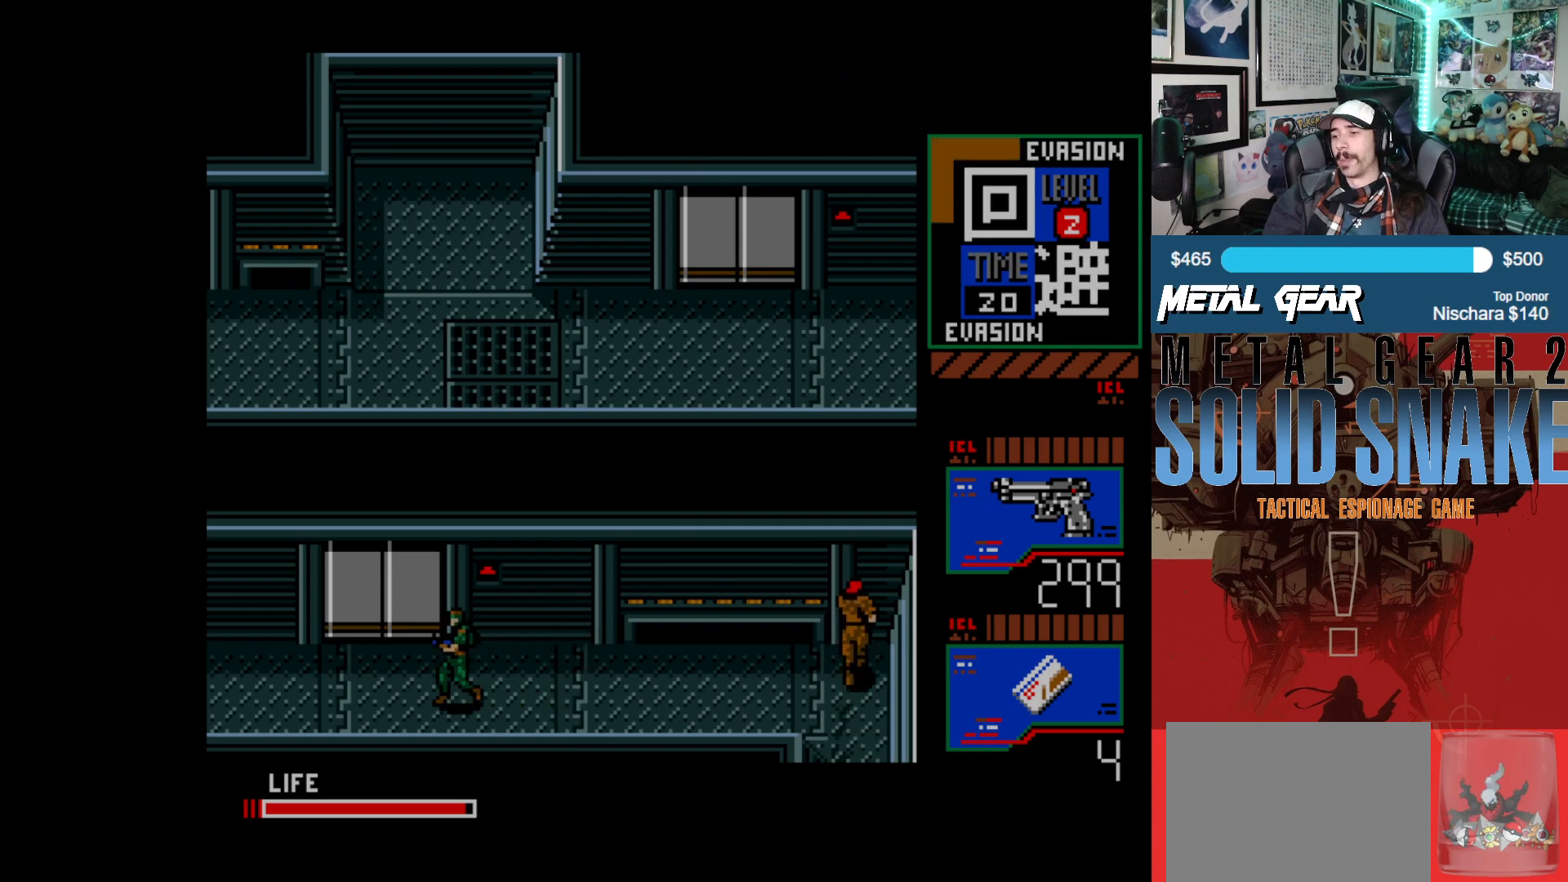
{"buttons": ["DPAD_LEFT"], "left_stick": "center", "events": []}
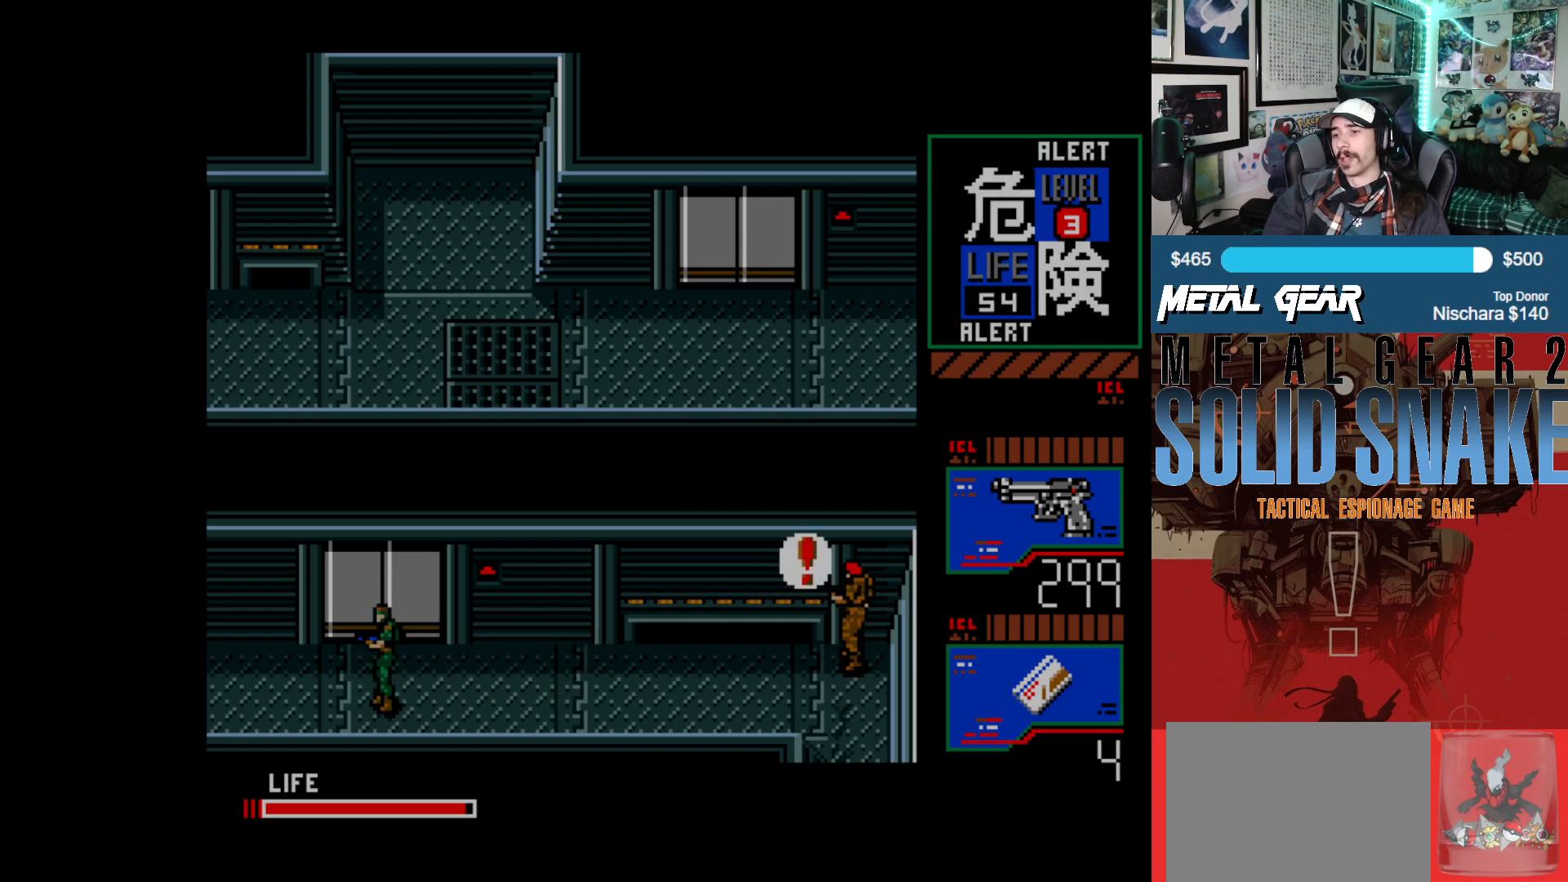
{"buttons": ["DPAD_LEFT"], "left_stick": "center", "events": []}
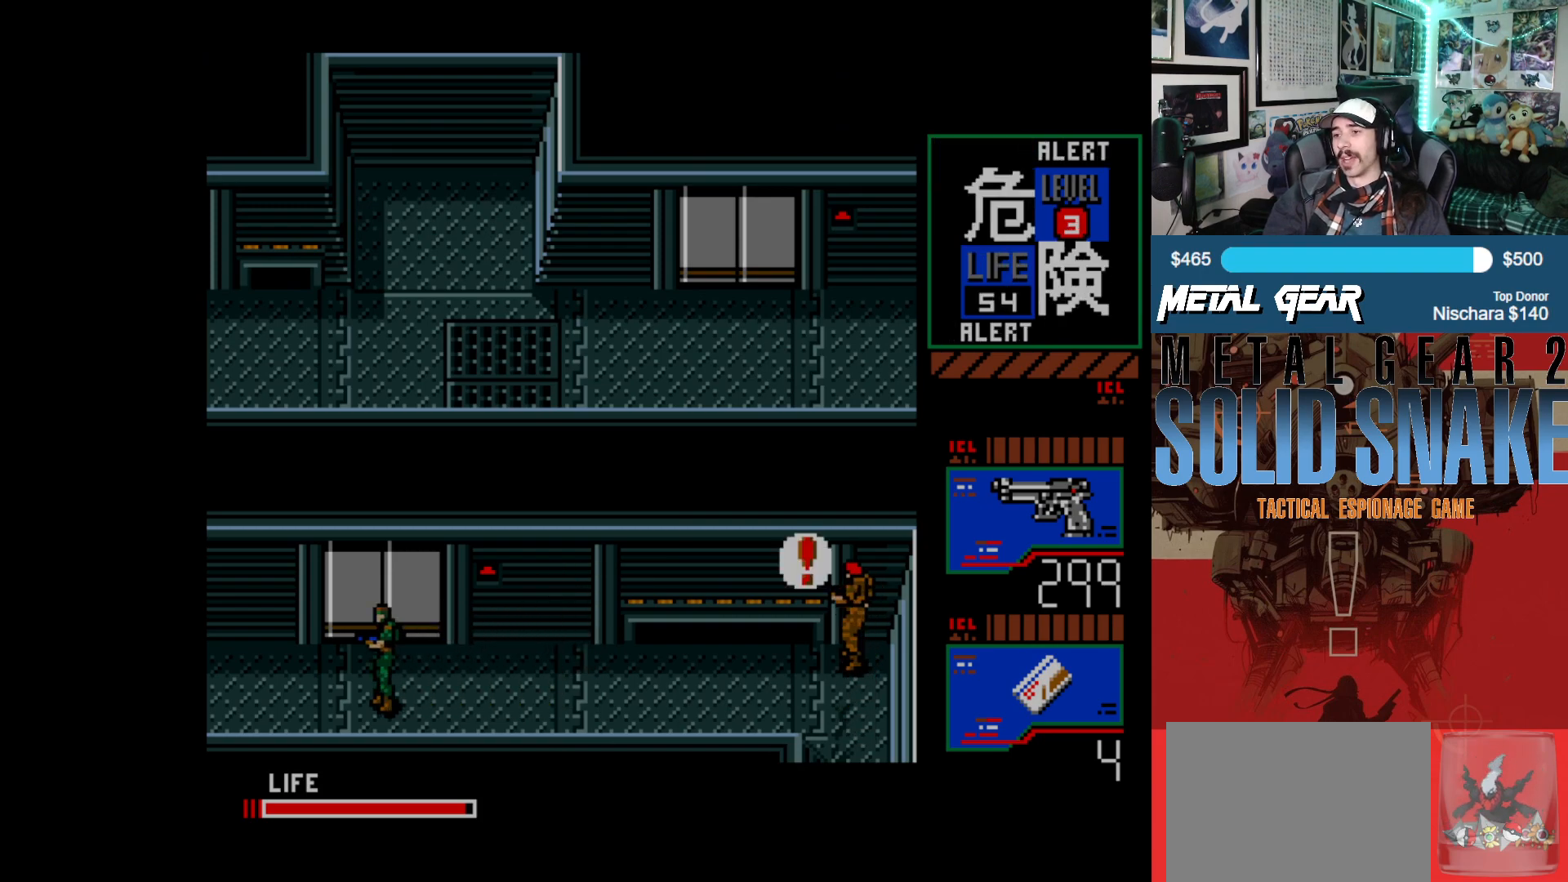
{"buttons": ["DPAD_LEFT"], "left_stick": "center", "events": []}